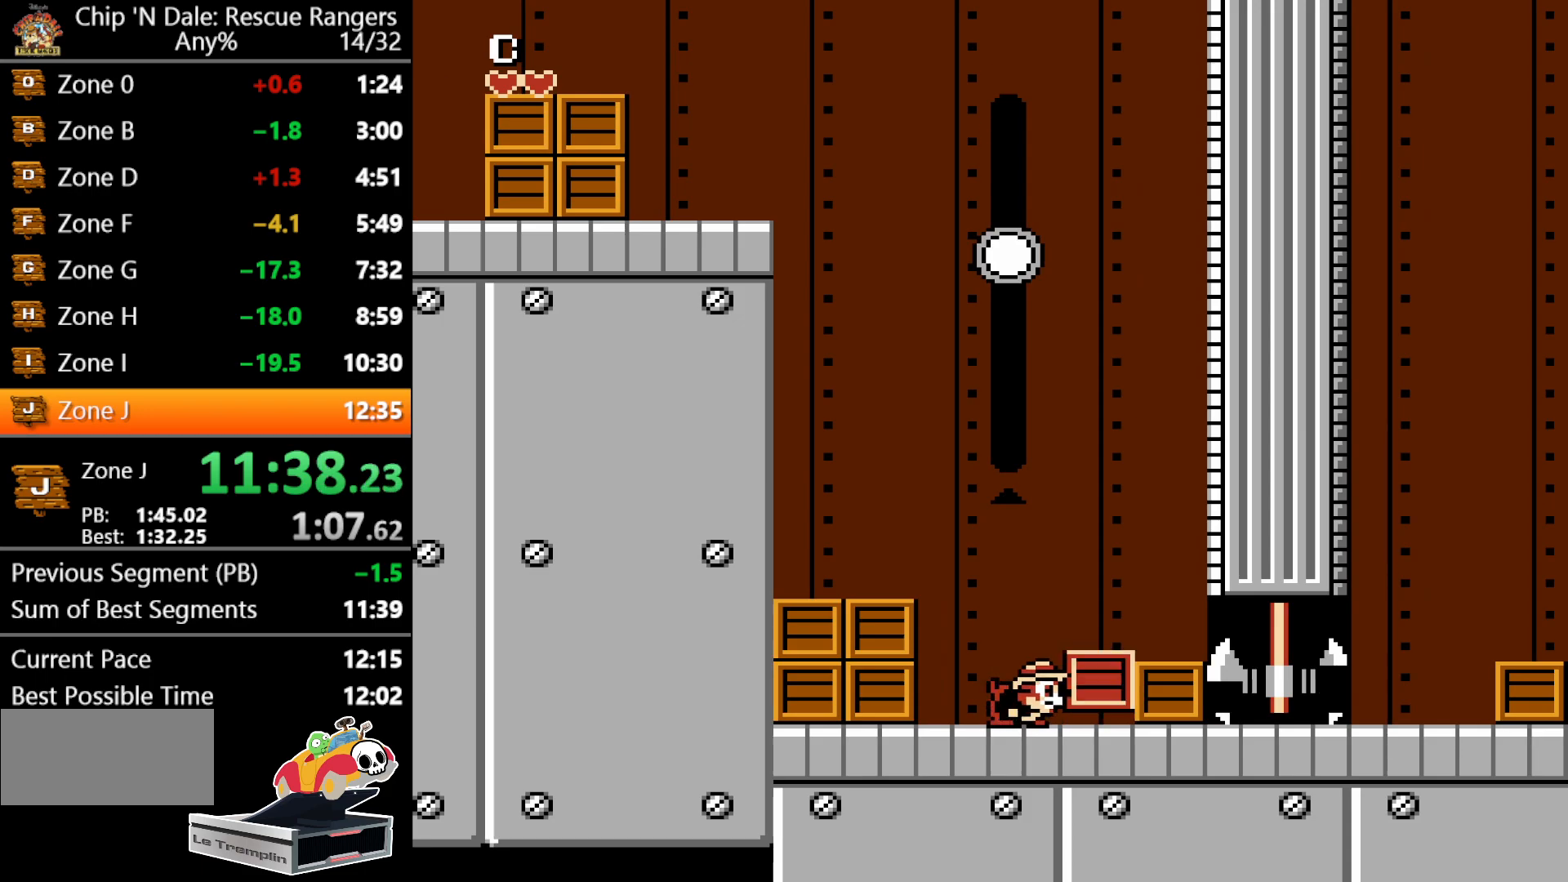
Gameplay with a controller (Nintendo layout); each line is a JSON object with the inputs held at the frame after it. "events" lists button and stick changes between this image and that frame as [ms after this image, input, new state], when the widget could be followed in between. Not read: L3 R3.
{"buttons": ["DPAD_RIGHT"], "events": [[83, "DPAD_RIGHT", "up"], [133, "B", "up"], [150, "DPAD_UP", "down"], [250, "B", "down"], [367, "B", "up"], [417, "DPAD_UP", "up"], [500, "DPAD_RIGHT", "down"]]}
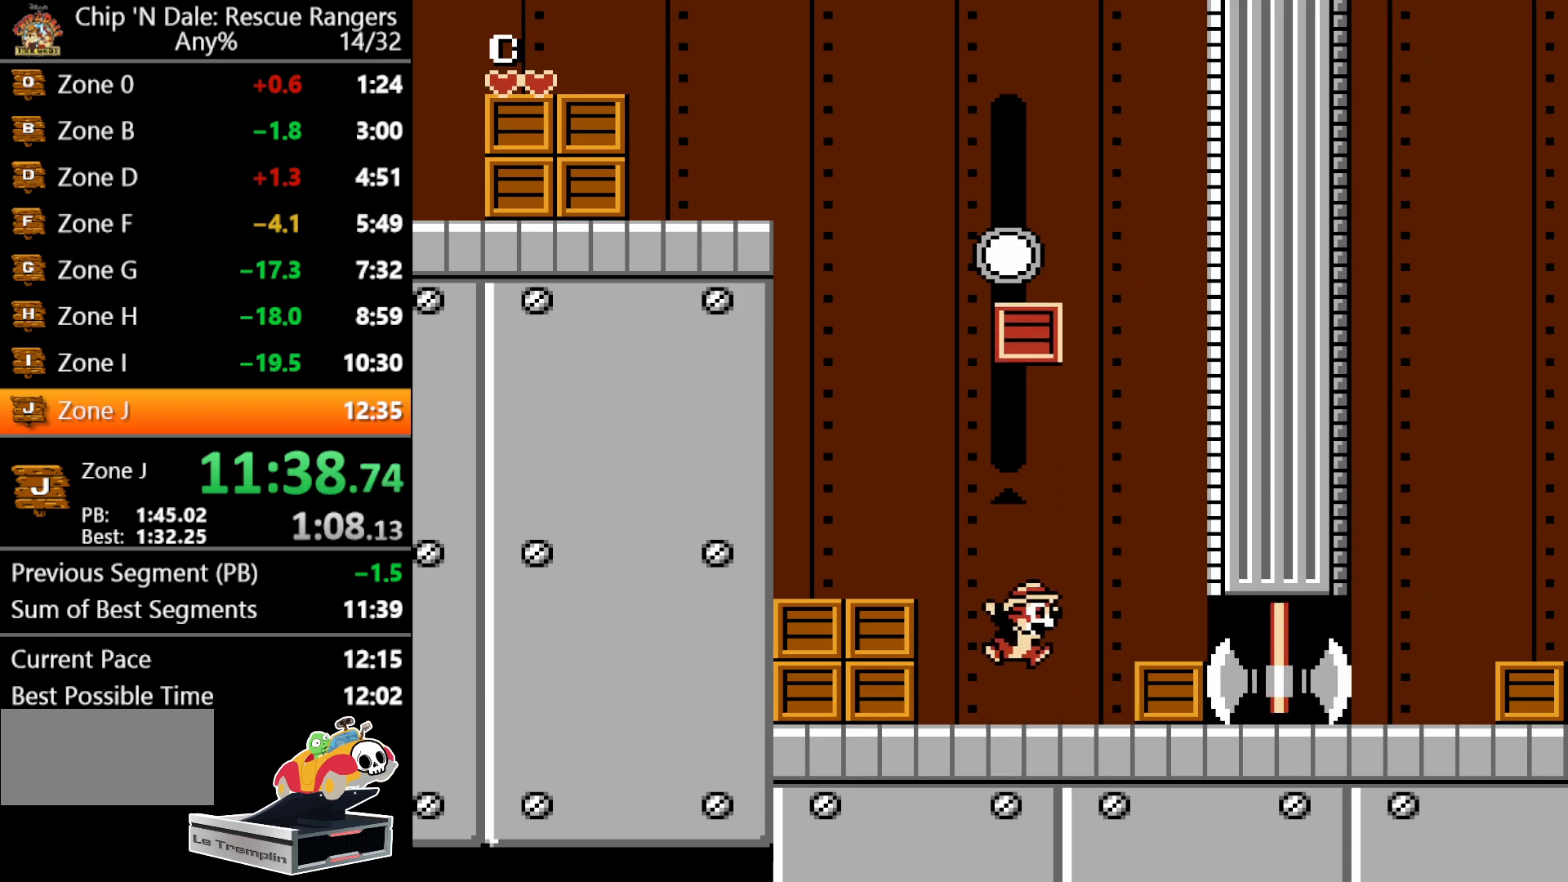
{"buttons": ["B", "DPAD_RIGHT"], "events": [[200, "B", "down"], [383, "B", "up"], [500, "B", "down"]]}
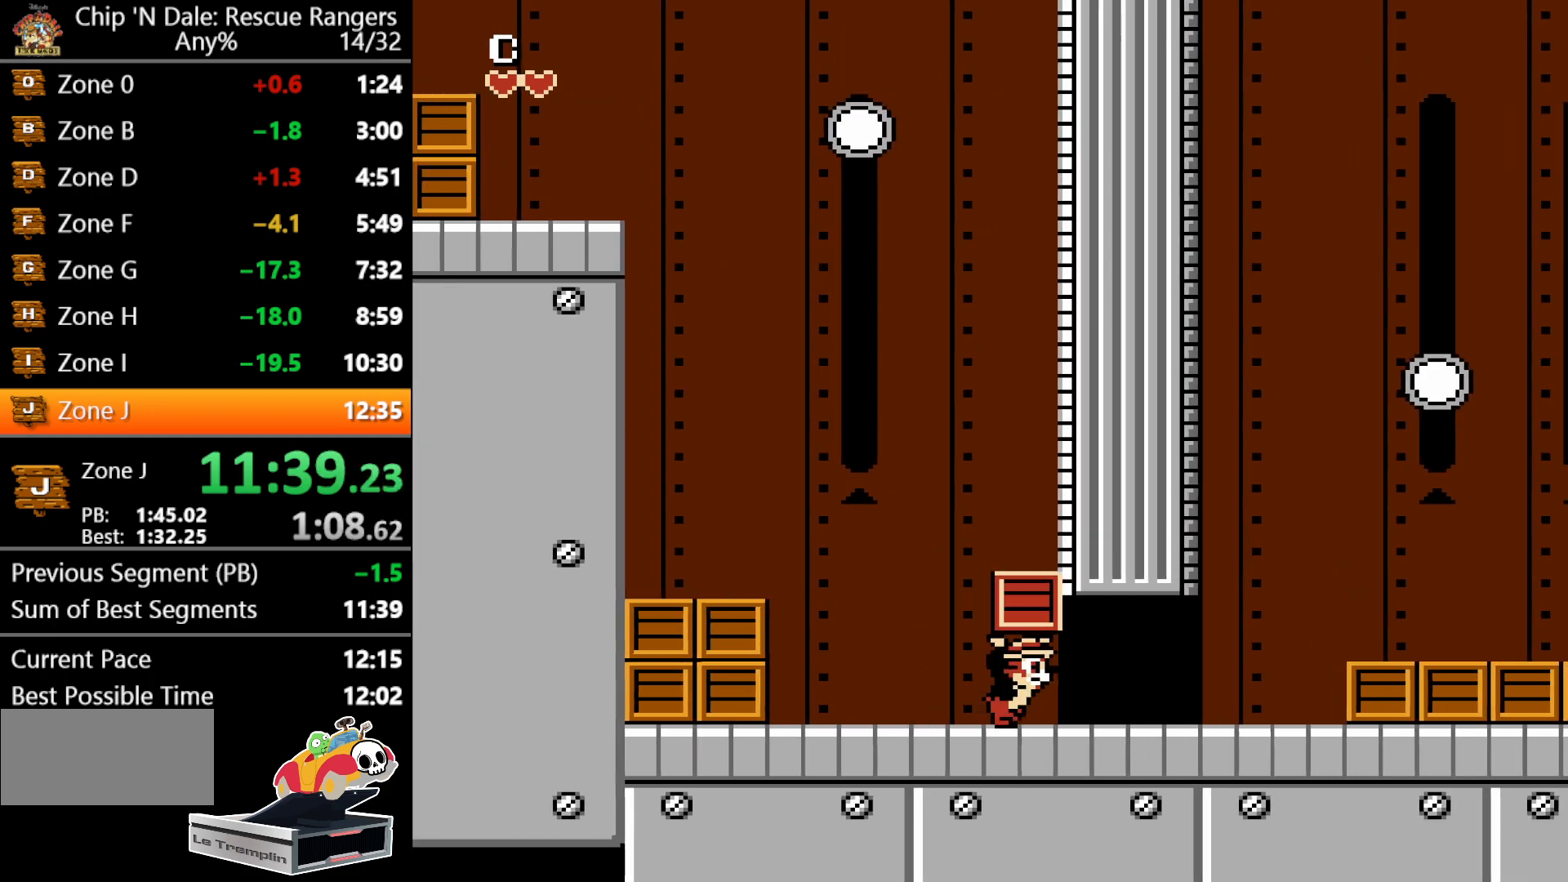
{"buttons": ["DPAD_RIGHT"], "events": [[100, "B", "up"]]}
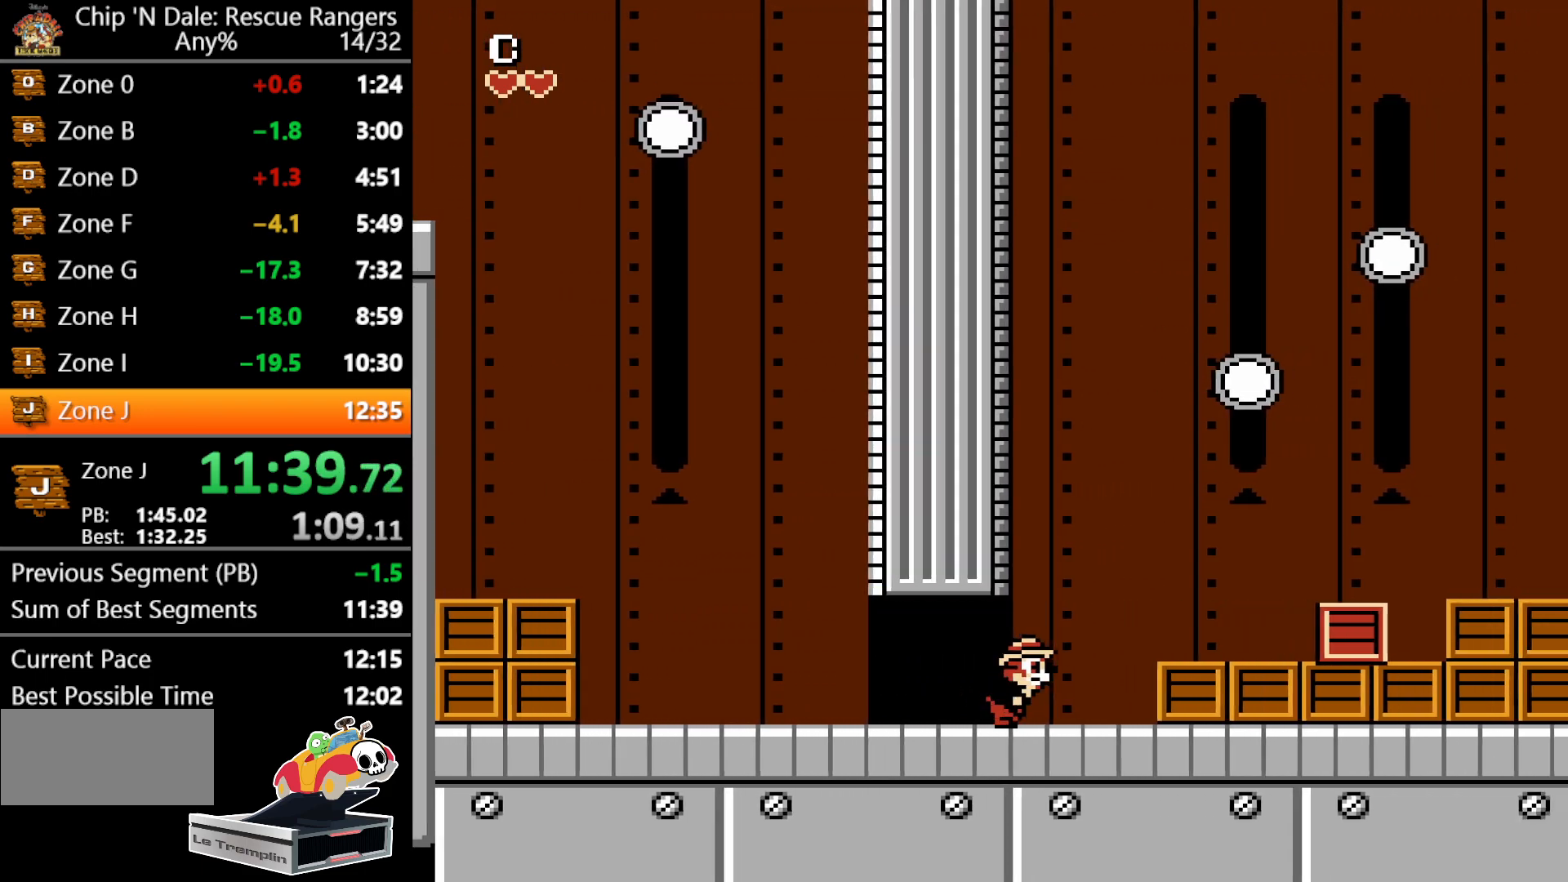
{"buttons": ["A", "DPAD_RIGHT"], "events": [[167, "B", "down"], [367, "B", "up"], [450, "A", "down"]]}
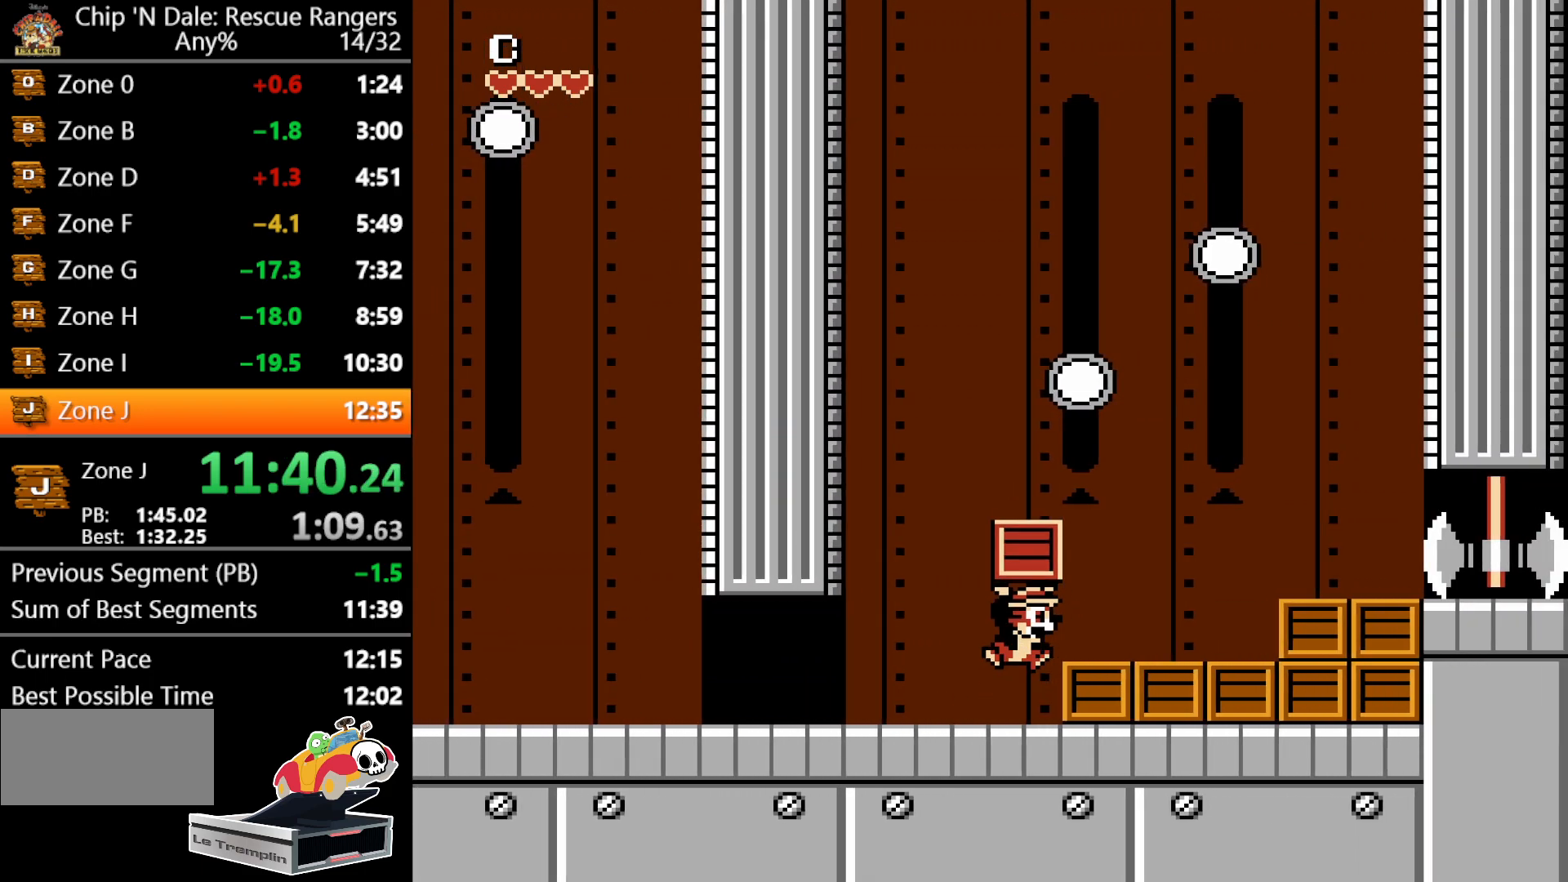
{"buttons": ["B", "DPAD_UP"], "events": [[83, "A", "up"], [350, "DPAD_RIGHT", "up"], [350, "DPAD_UP", "down"], [433, "B", "down"]]}
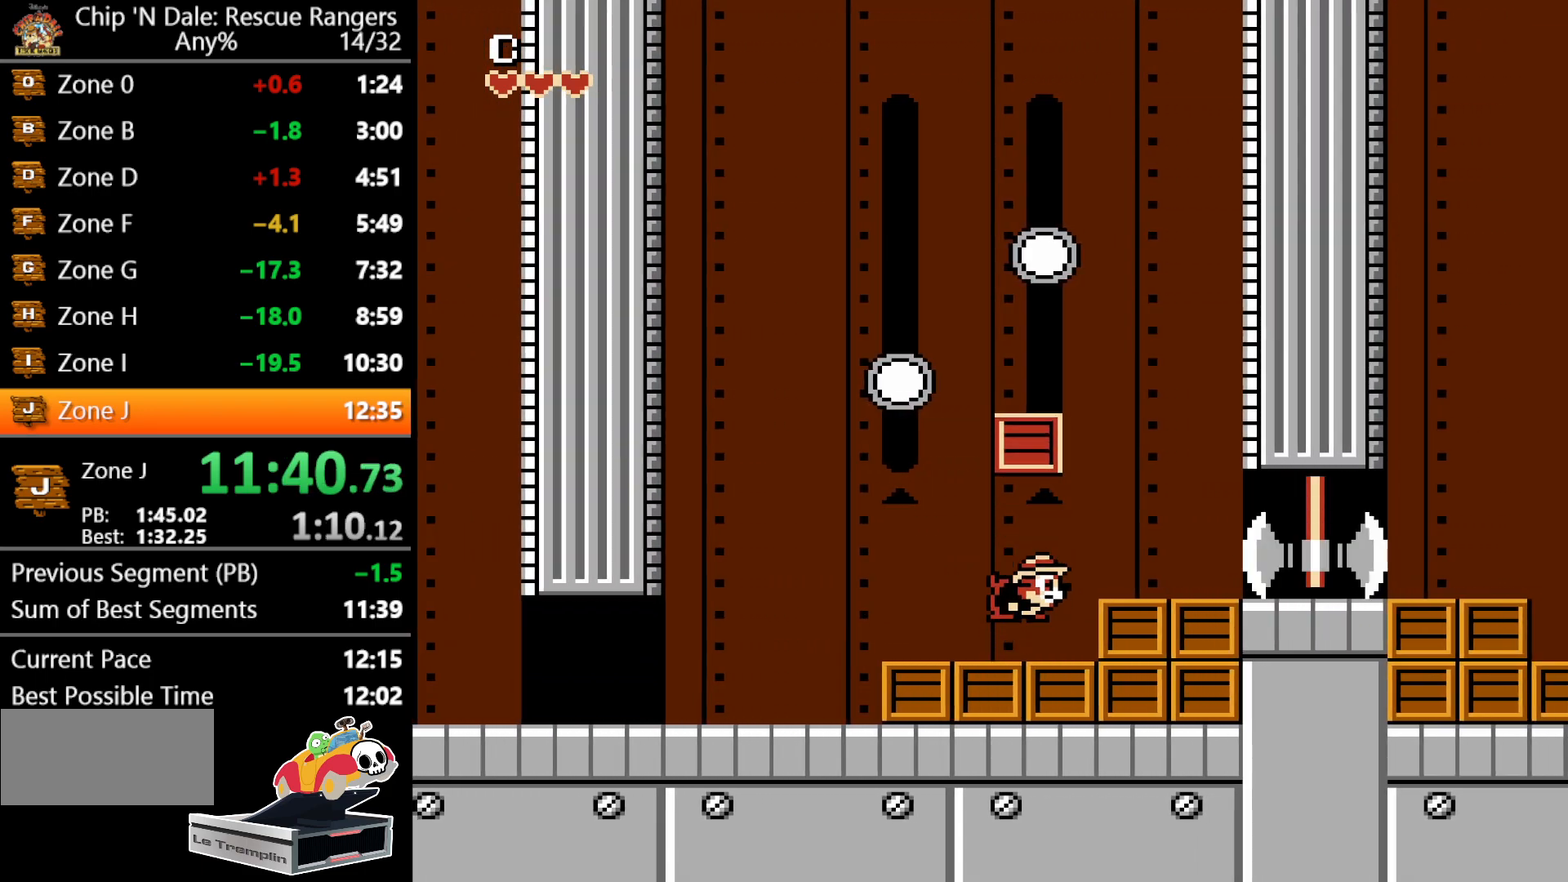
{"buttons": ["DPAD_RIGHT"], "events": [[83, "B", "up"], [83, "DPAD_UP", "up"], [133, "DPAD_RIGHT", "down"], [267, "B", "down"], [467, "B", "up"]]}
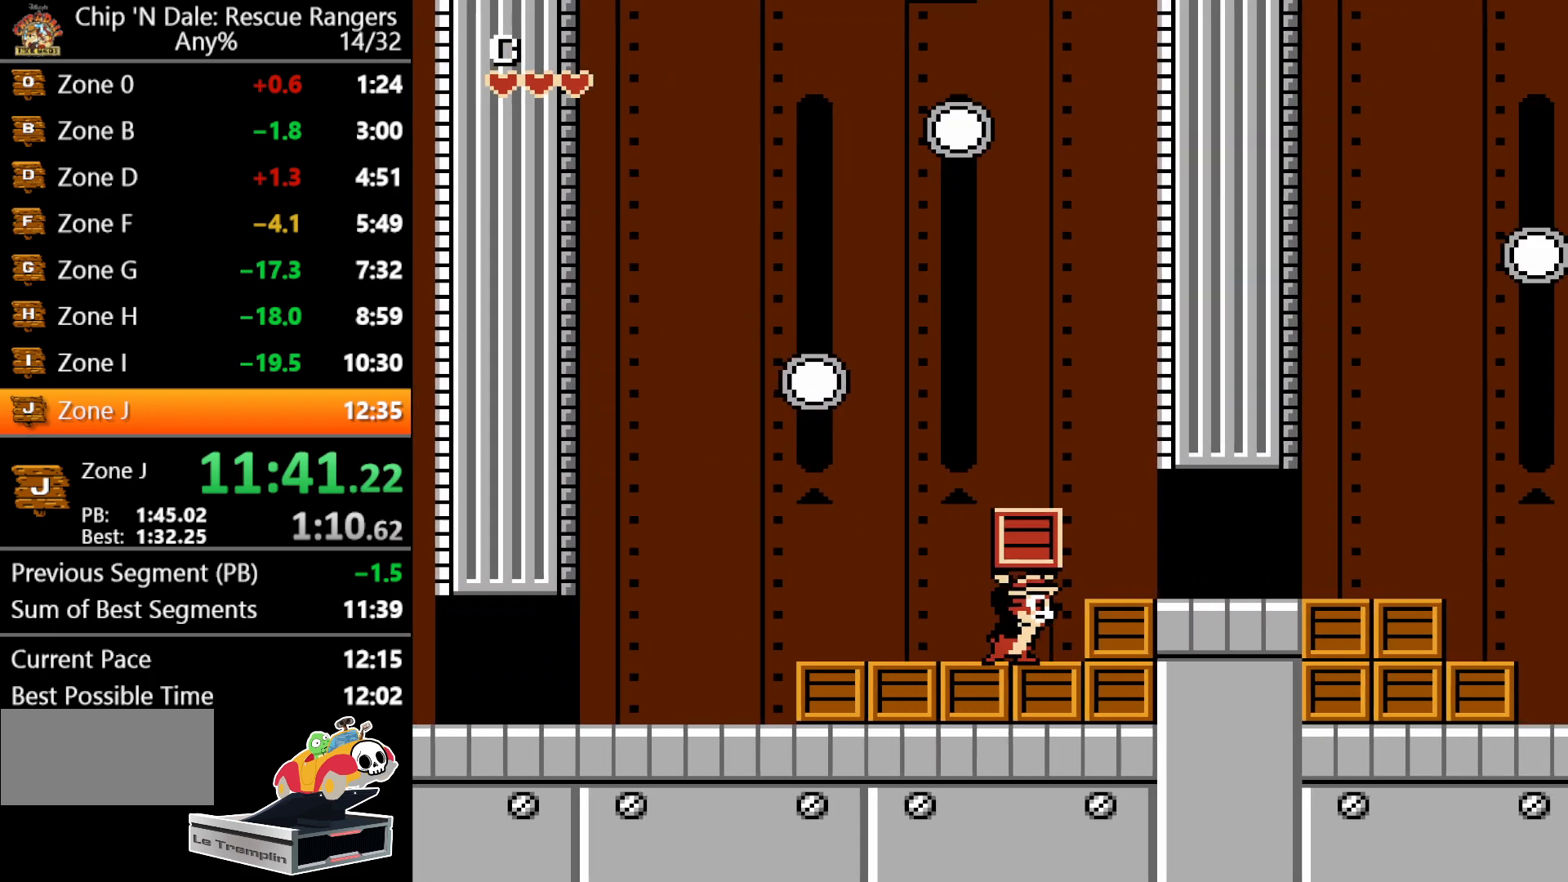
{"buttons": ["DPAD_RIGHT"], "events": [[100, "A", "down"], [200, "A", "up"]]}
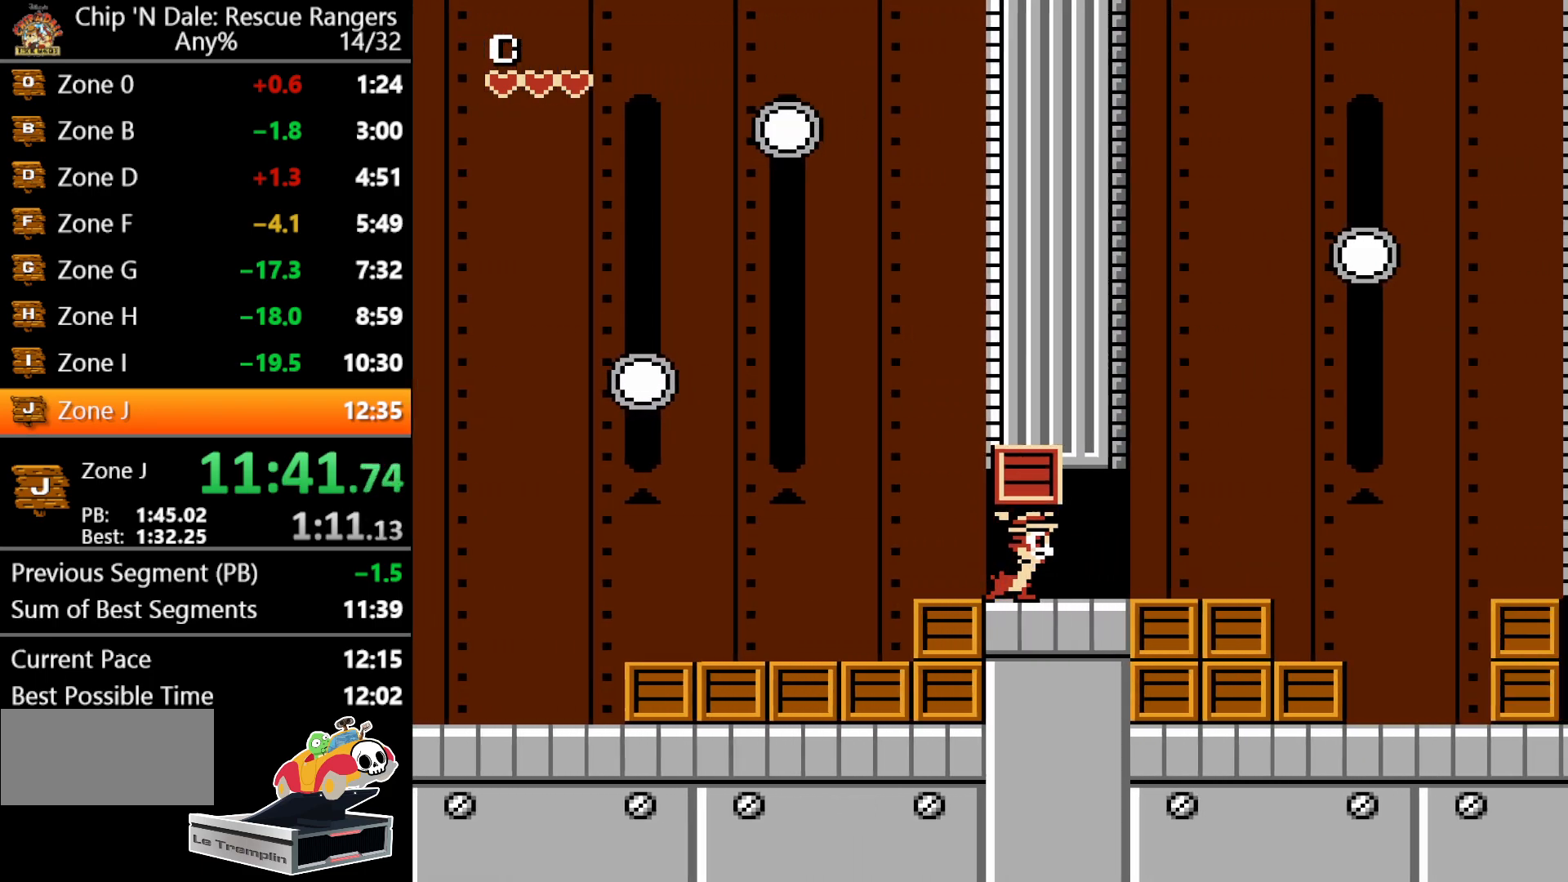
{"buttons": ["DPAD_RIGHT"], "events": []}
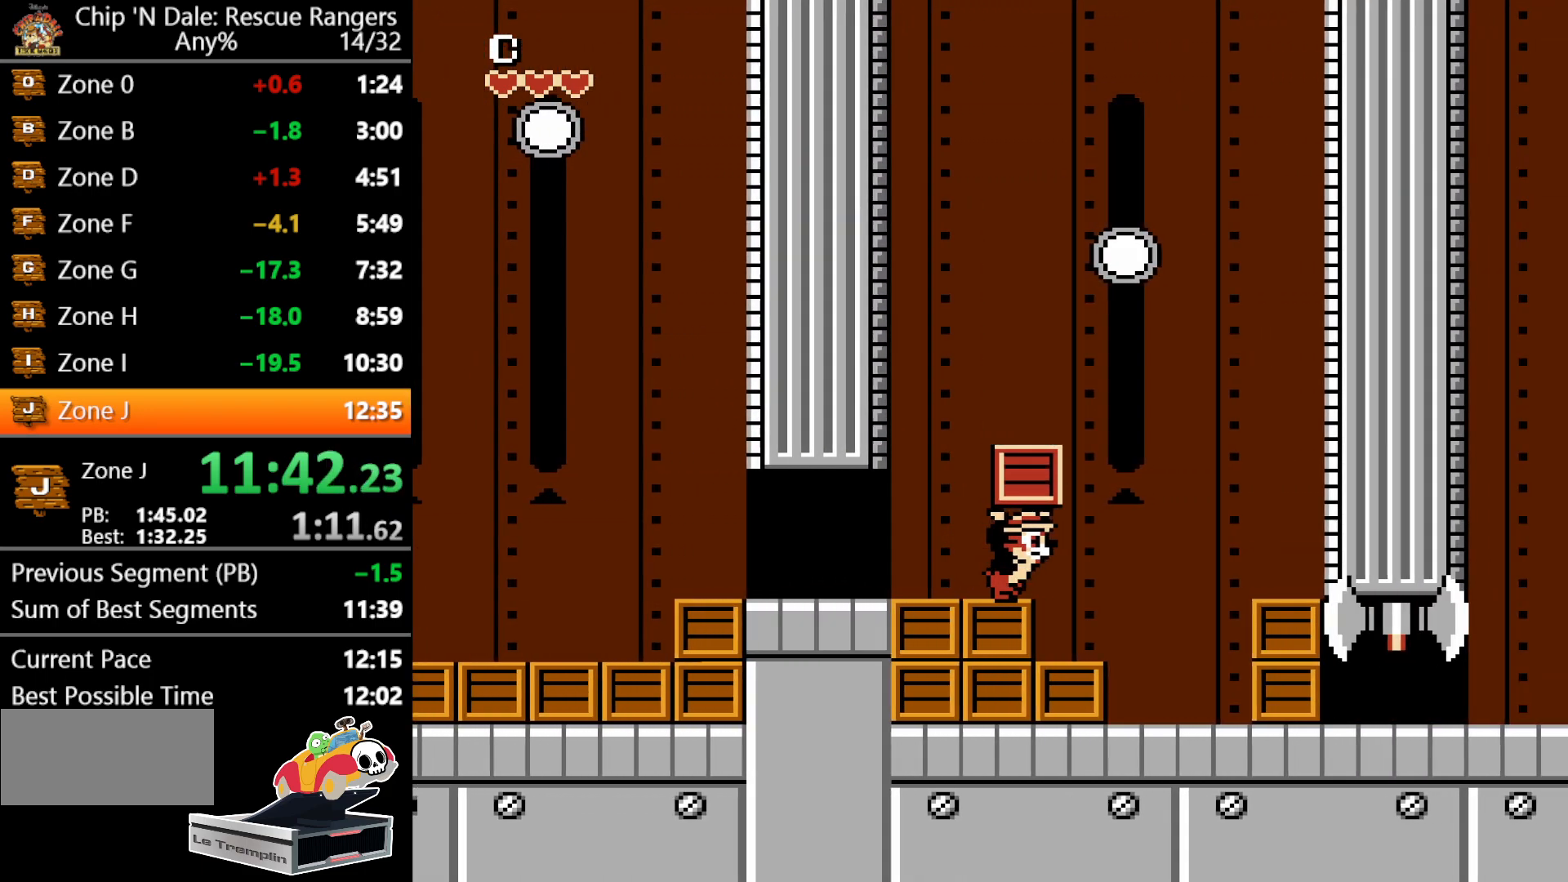
{"buttons": ["DPAD_RIGHT"], "events": [[67, "DPAD_UP", "down"], [117, "B", "down"], [167, "DPAD_RIGHT", "up"], [267, "B", "up"], [300, "DPAD_RIGHT", "down"], [350, "DPAD_UP", "up"]]}
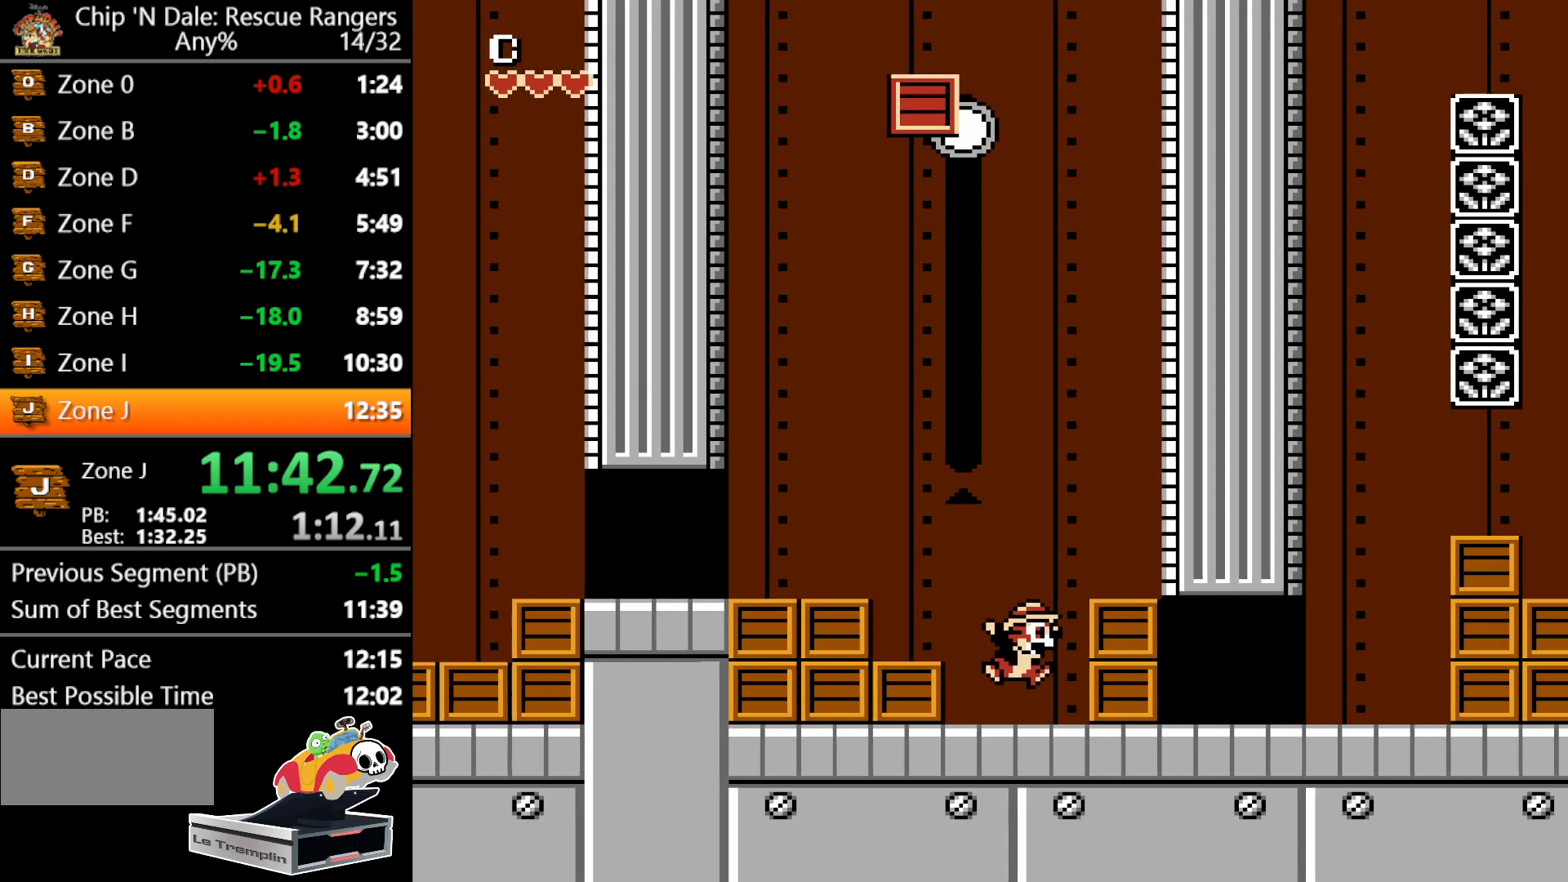
{"buttons": ["DPAD_RIGHT"], "events": [[117, "B", "down"], [300, "B", "up"], [383, "B", "down"], [500, "B", "up"]]}
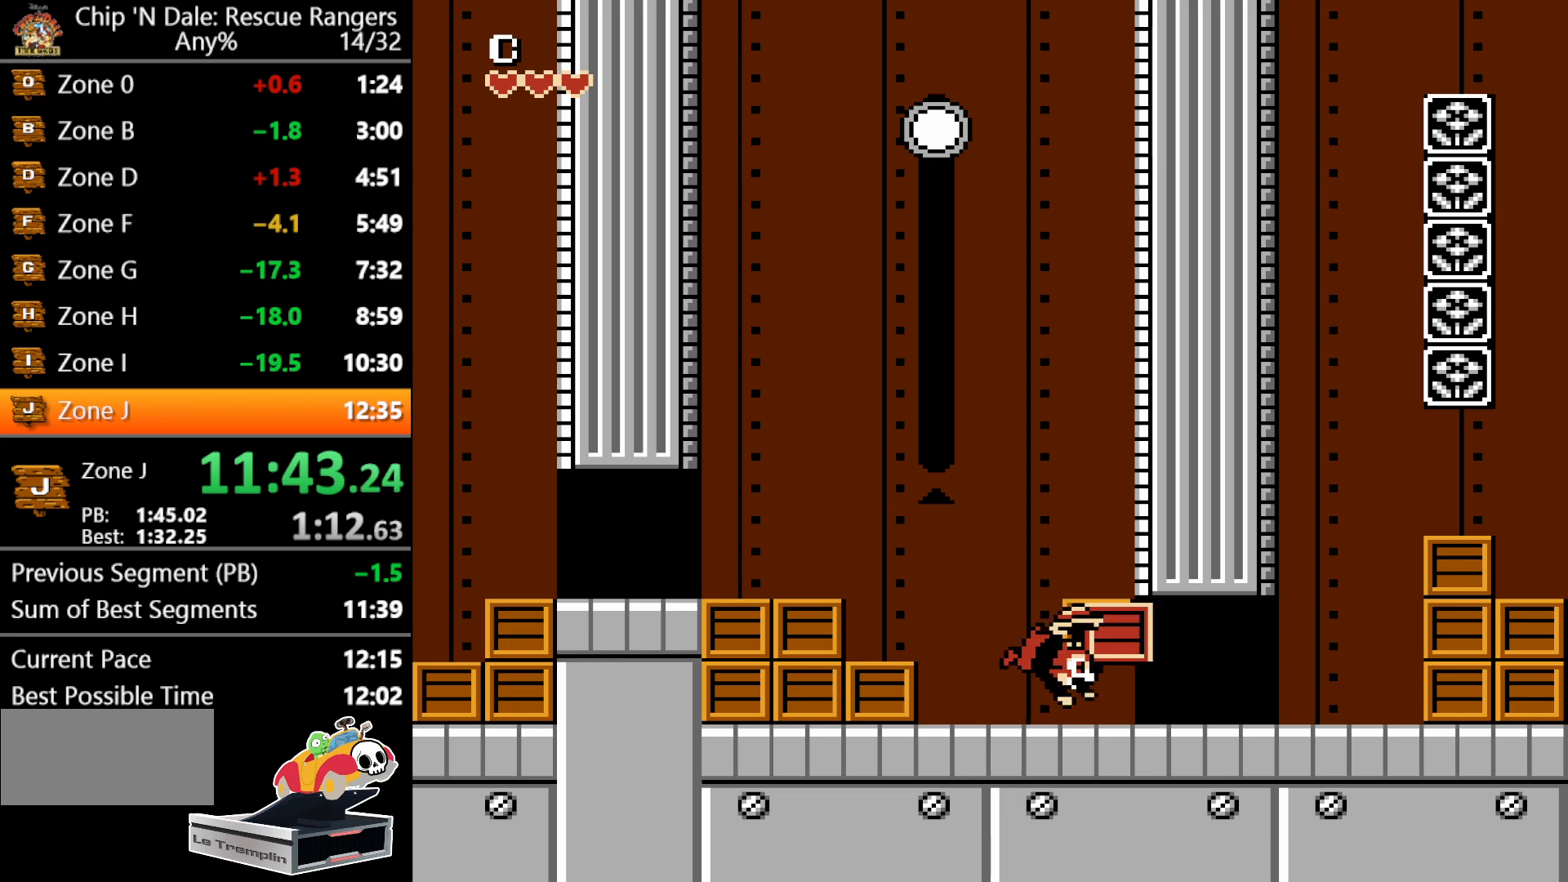
{"buttons": ["DPAD_RIGHT"], "events": [[100, "B", "down"], [200, "B", "up"]]}
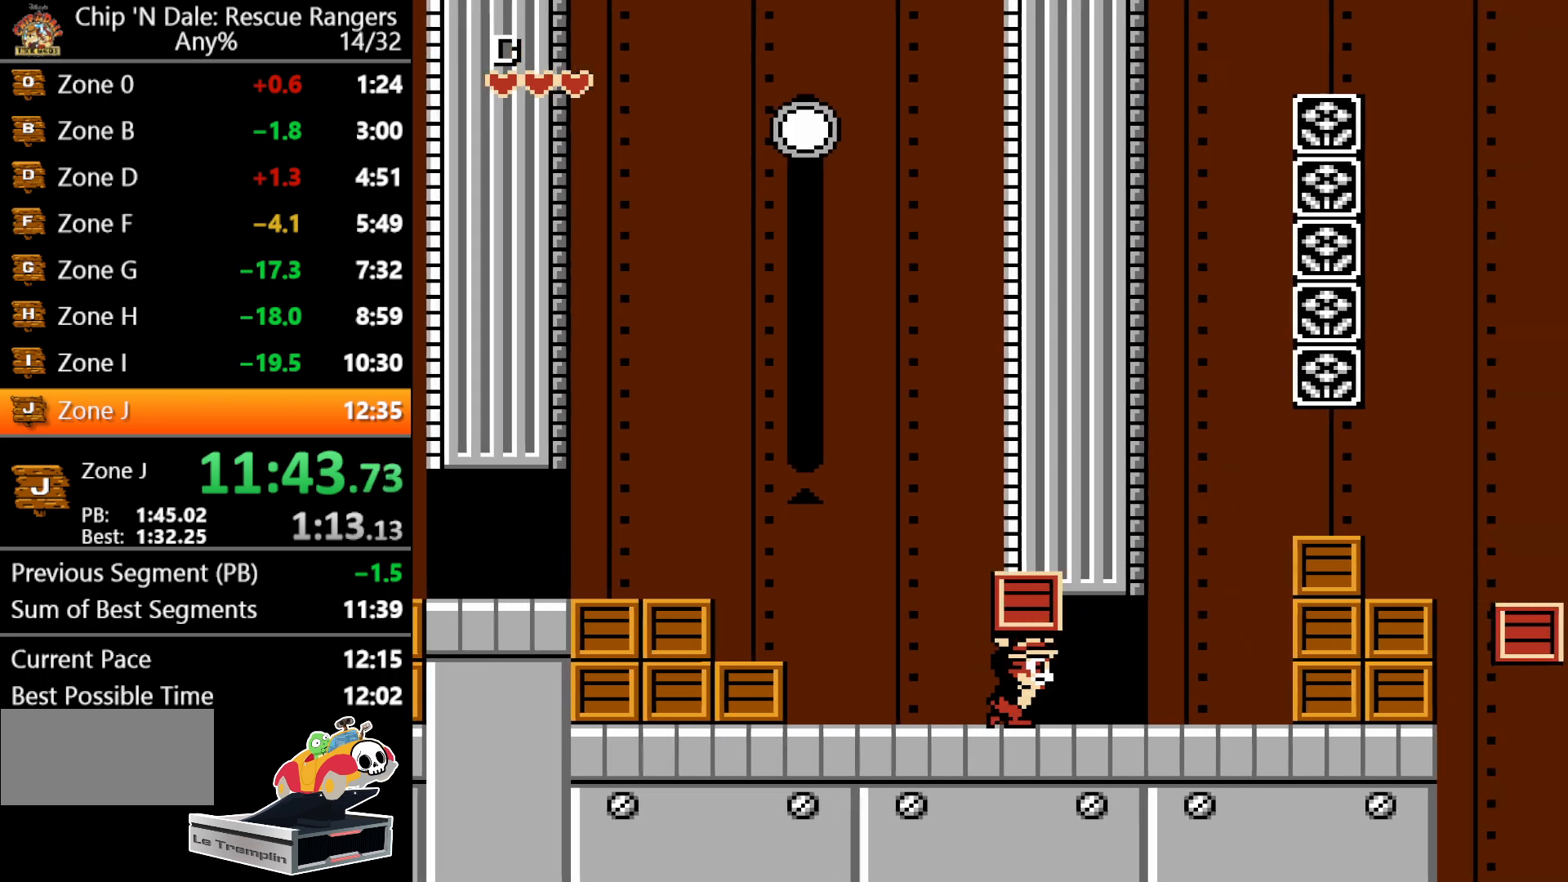
{"buttons": ["A", "DPAD_RIGHT"], "events": [[400, "A", "down"]]}
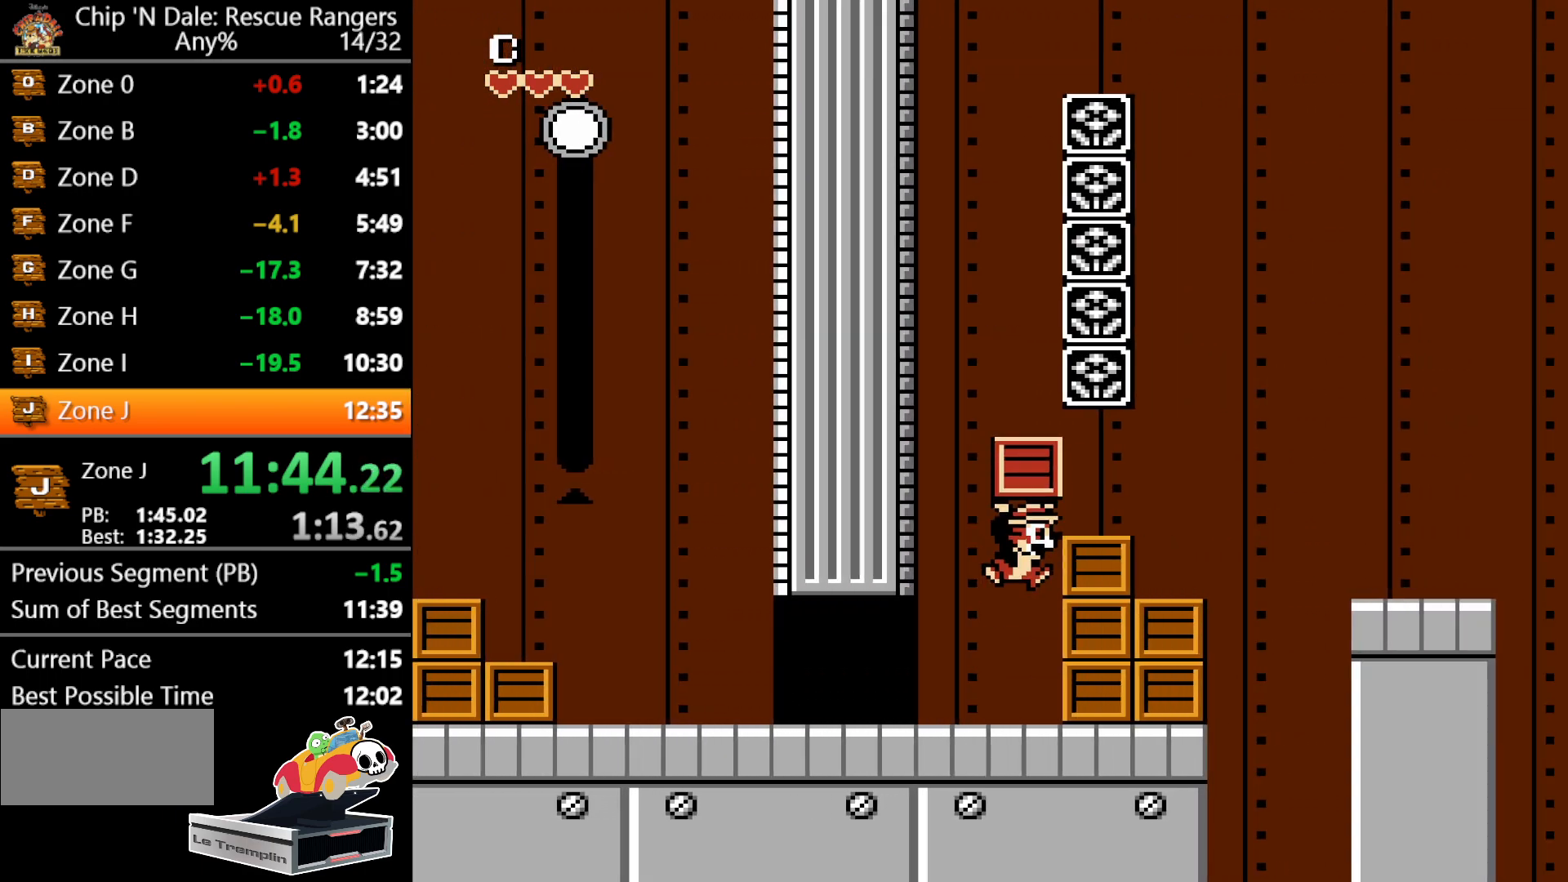
{"buttons": ["A", "DPAD_RIGHT"], "events": [[133, "DPAD_RIGHT", "up"], [167, "A", "up"], [267, "DPAD_RIGHT", "down"], [383, "A", "down"]]}
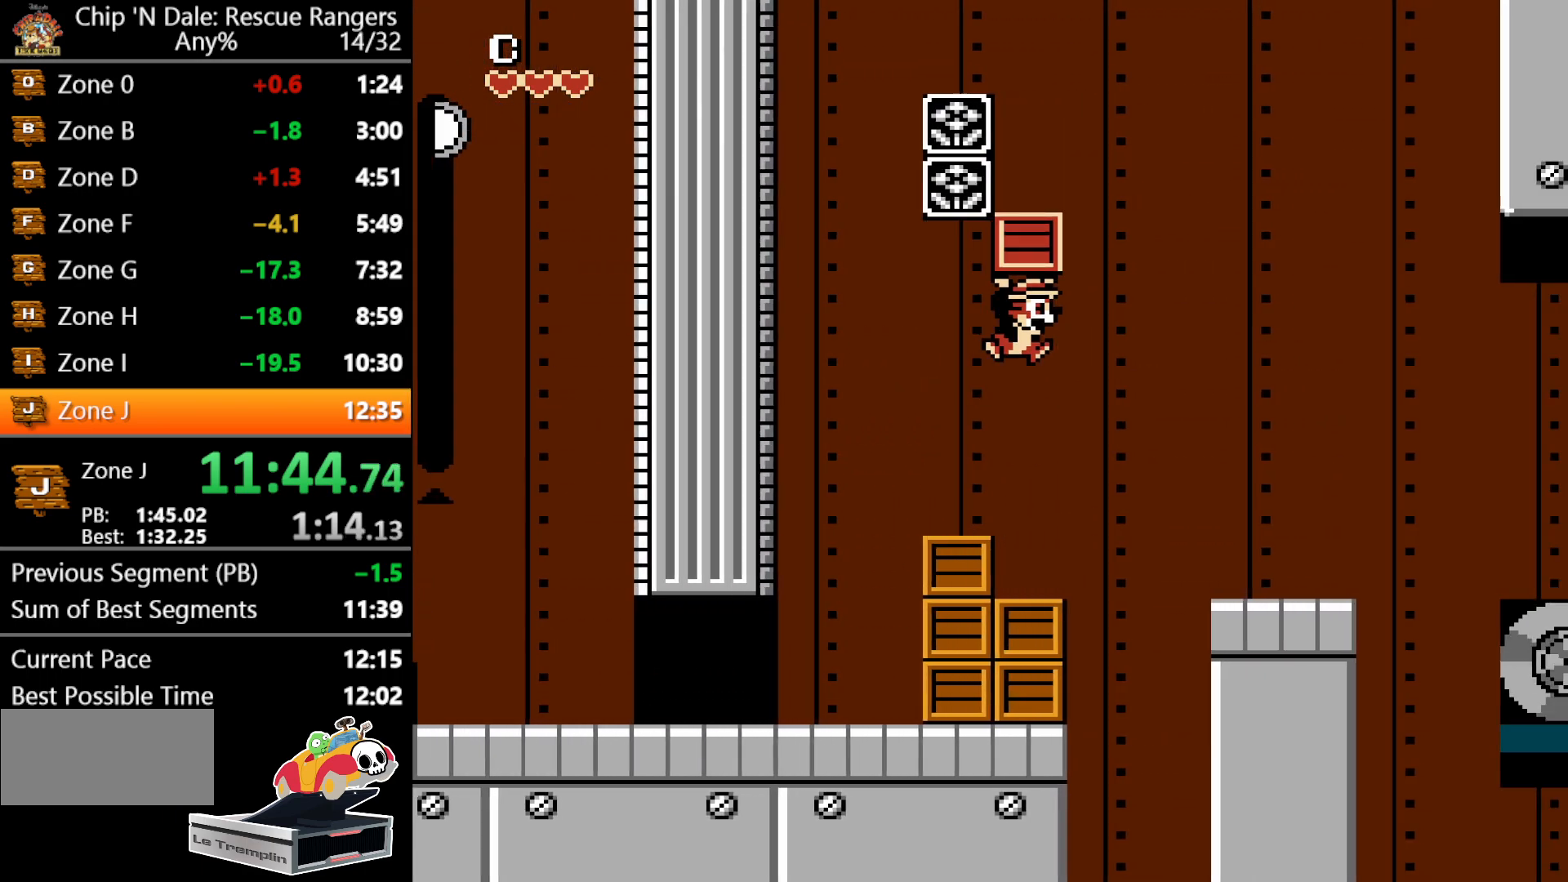
{"buttons": ["DPAD_RIGHT"], "events": [[167, "A", "up"]]}
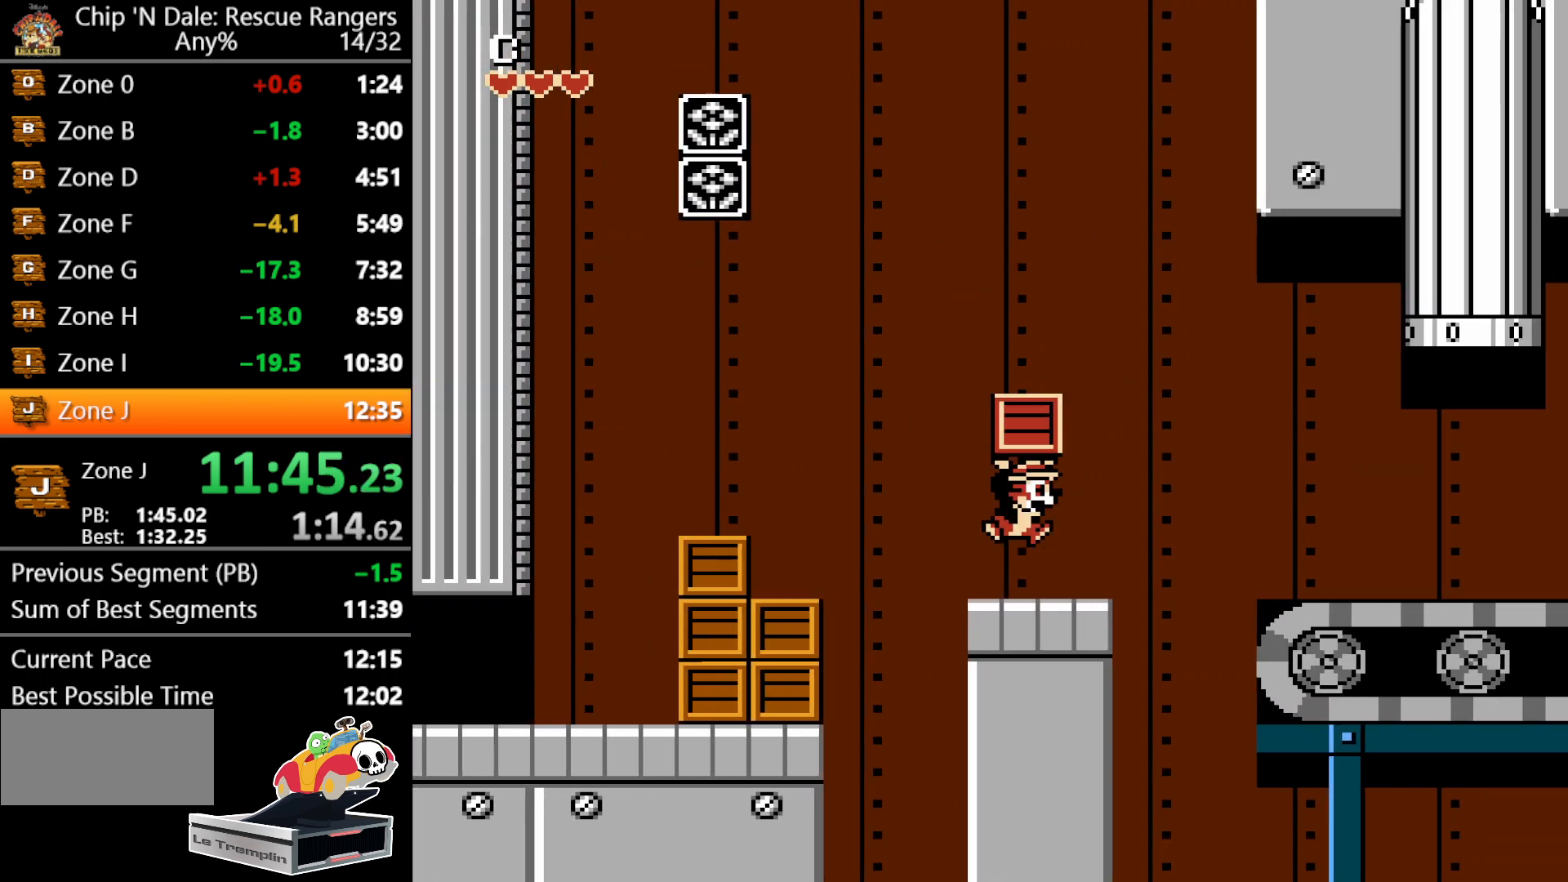
{"buttons": ["DPAD_RIGHT"], "events": [[117, "A", "down"], [350, "A", "up"]]}
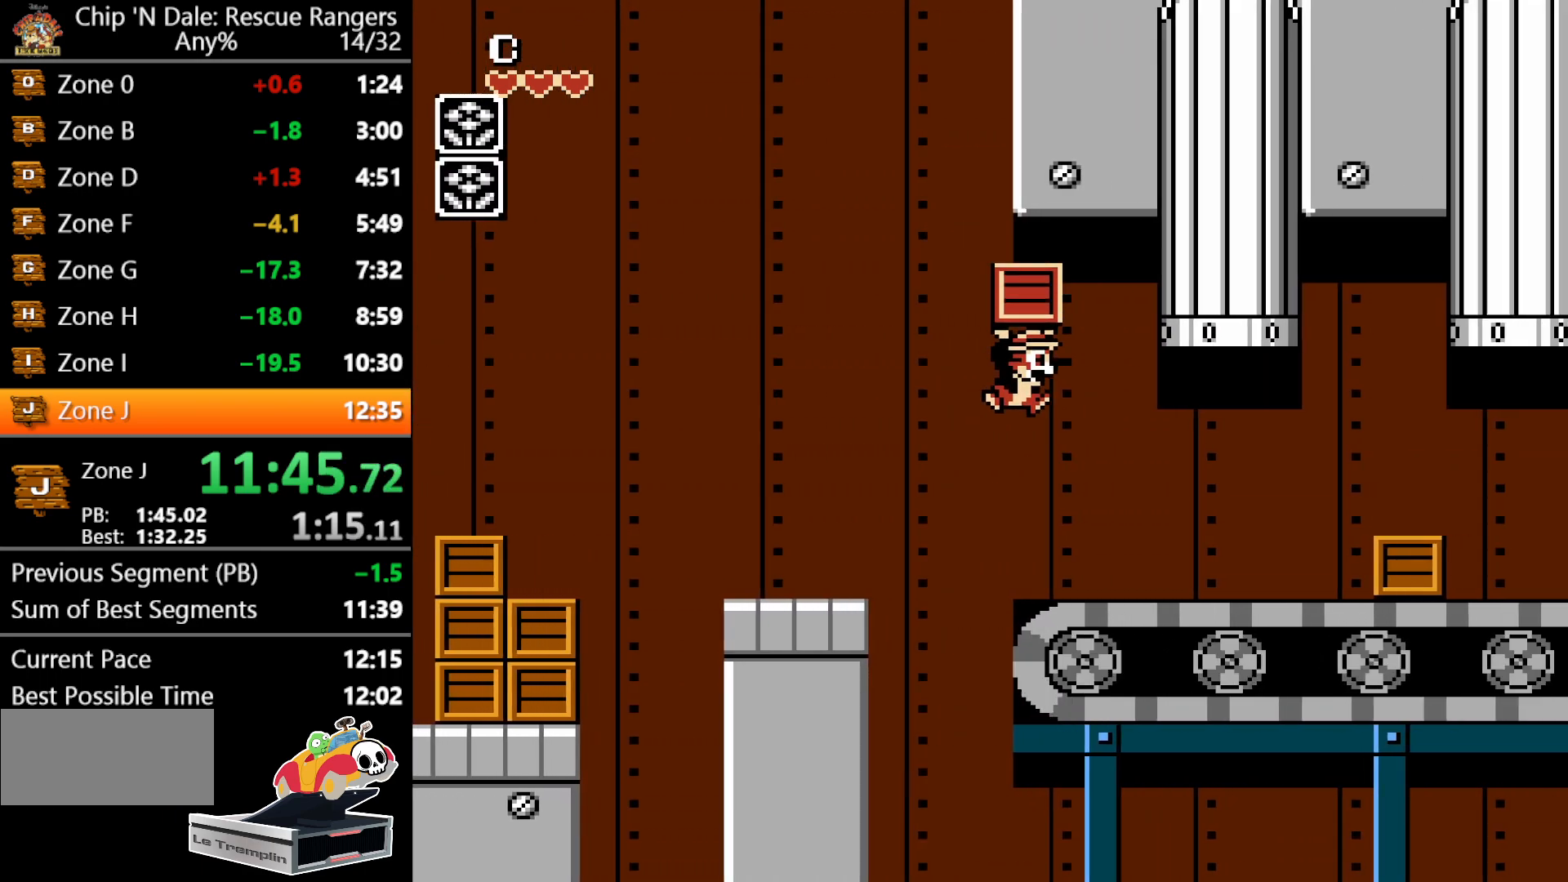
{"buttons": ["DPAD_RIGHT"], "events": [[133, "B", "down"], [250, "B", "up"]]}
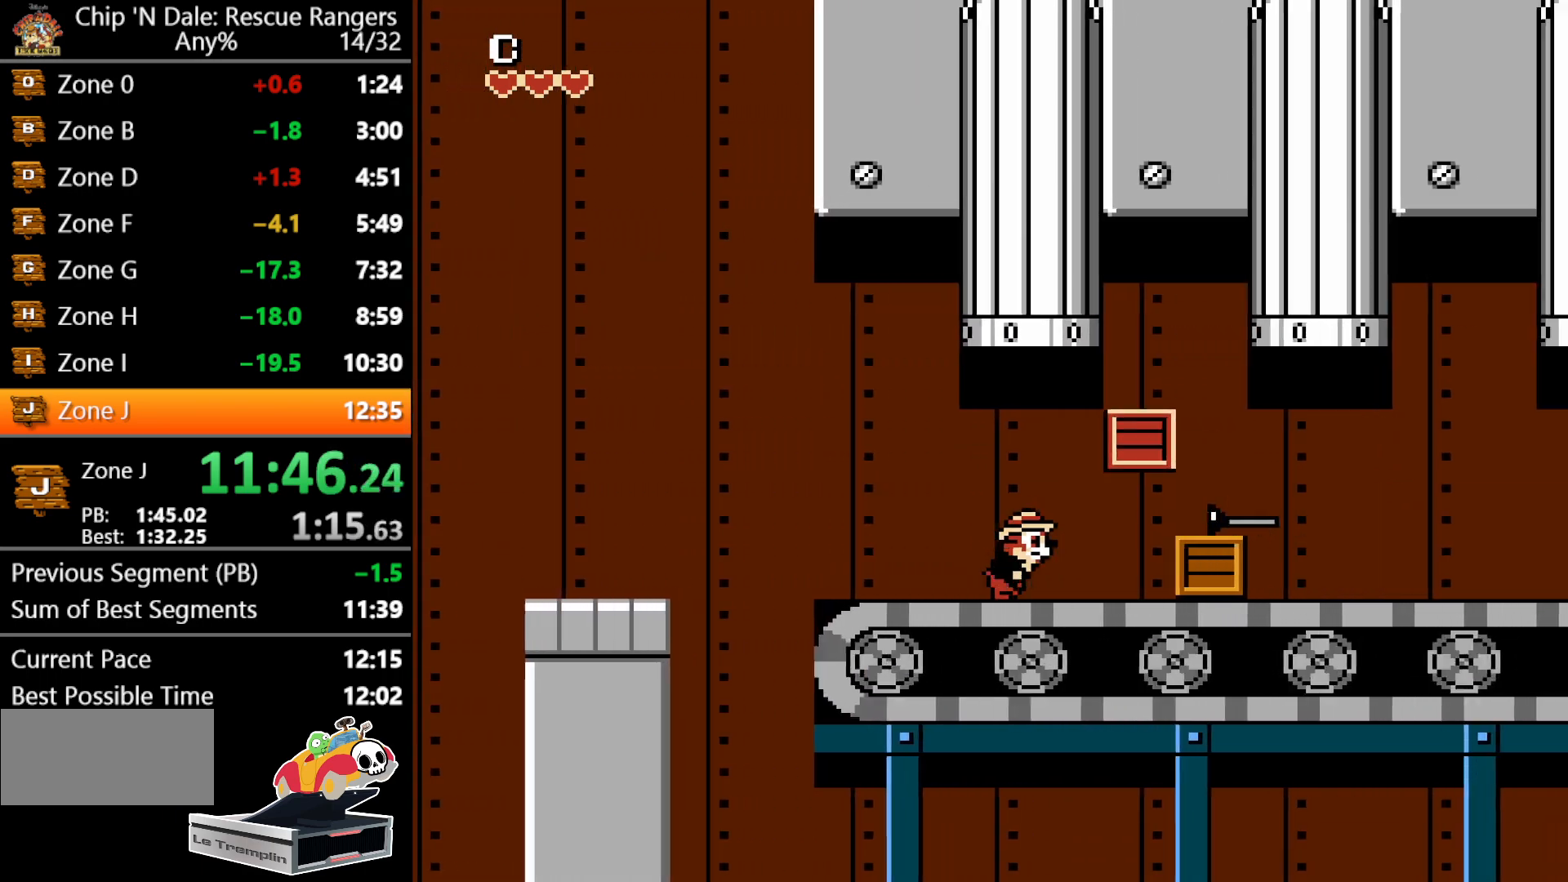
{"buttons": ["DPAD_LEFT"], "events": [[50, "A", "down"], [417, "DPAD_RIGHT", "up"], [433, "A", "up"], [483, "DPAD_LEFT", "down"]]}
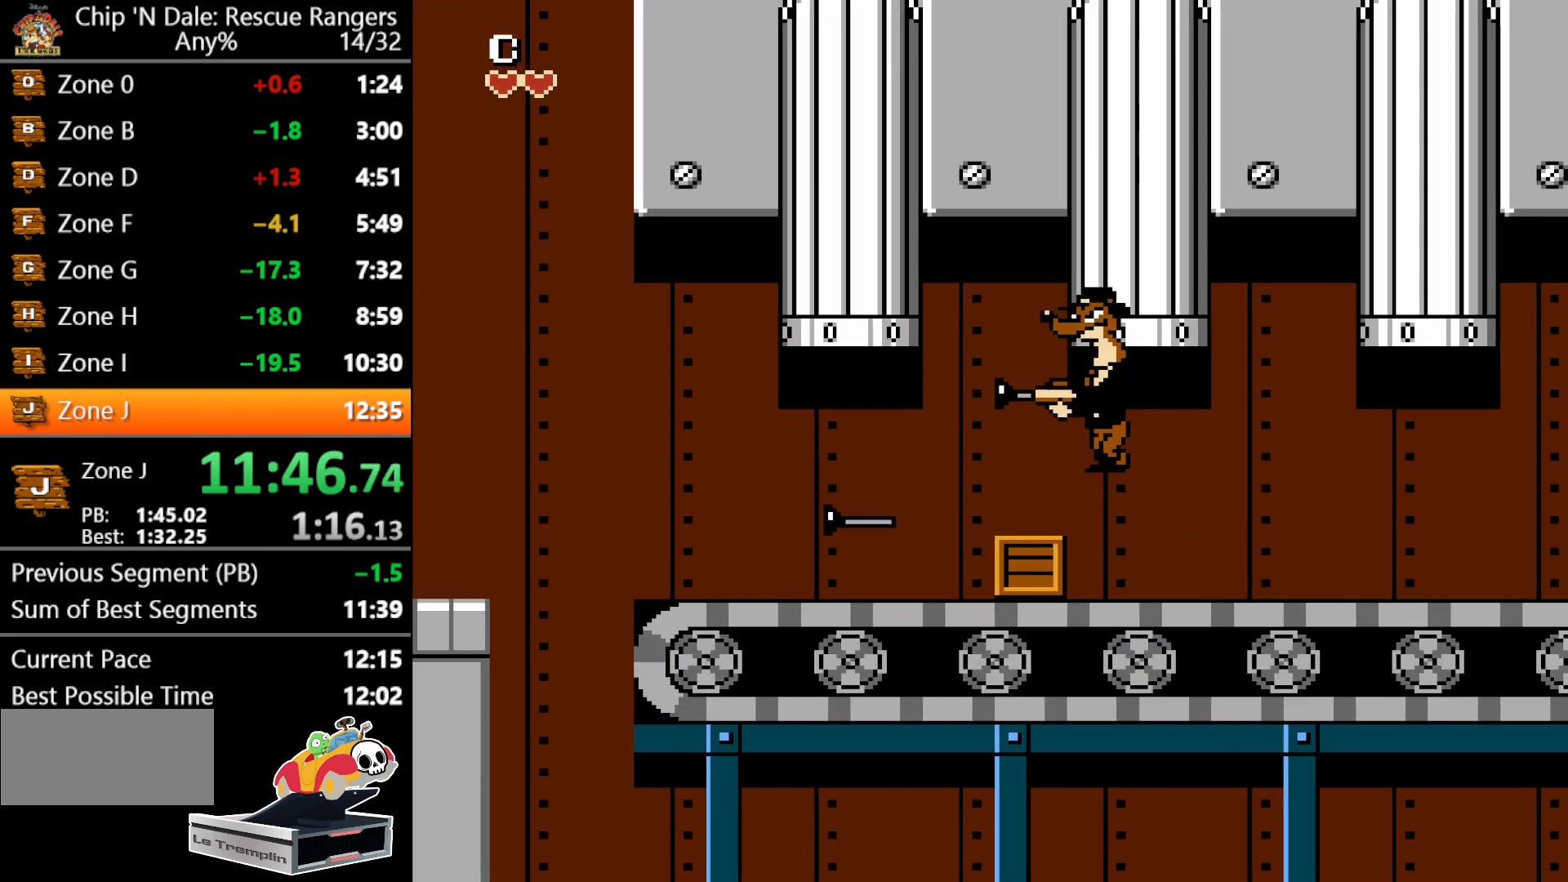
{"buttons": ["B", "DPAD_RIGHT"], "events": [[150, "DPAD_LEFT", "up"], [250, "DPAD_RIGHT", "down"], [483, "B", "down"]]}
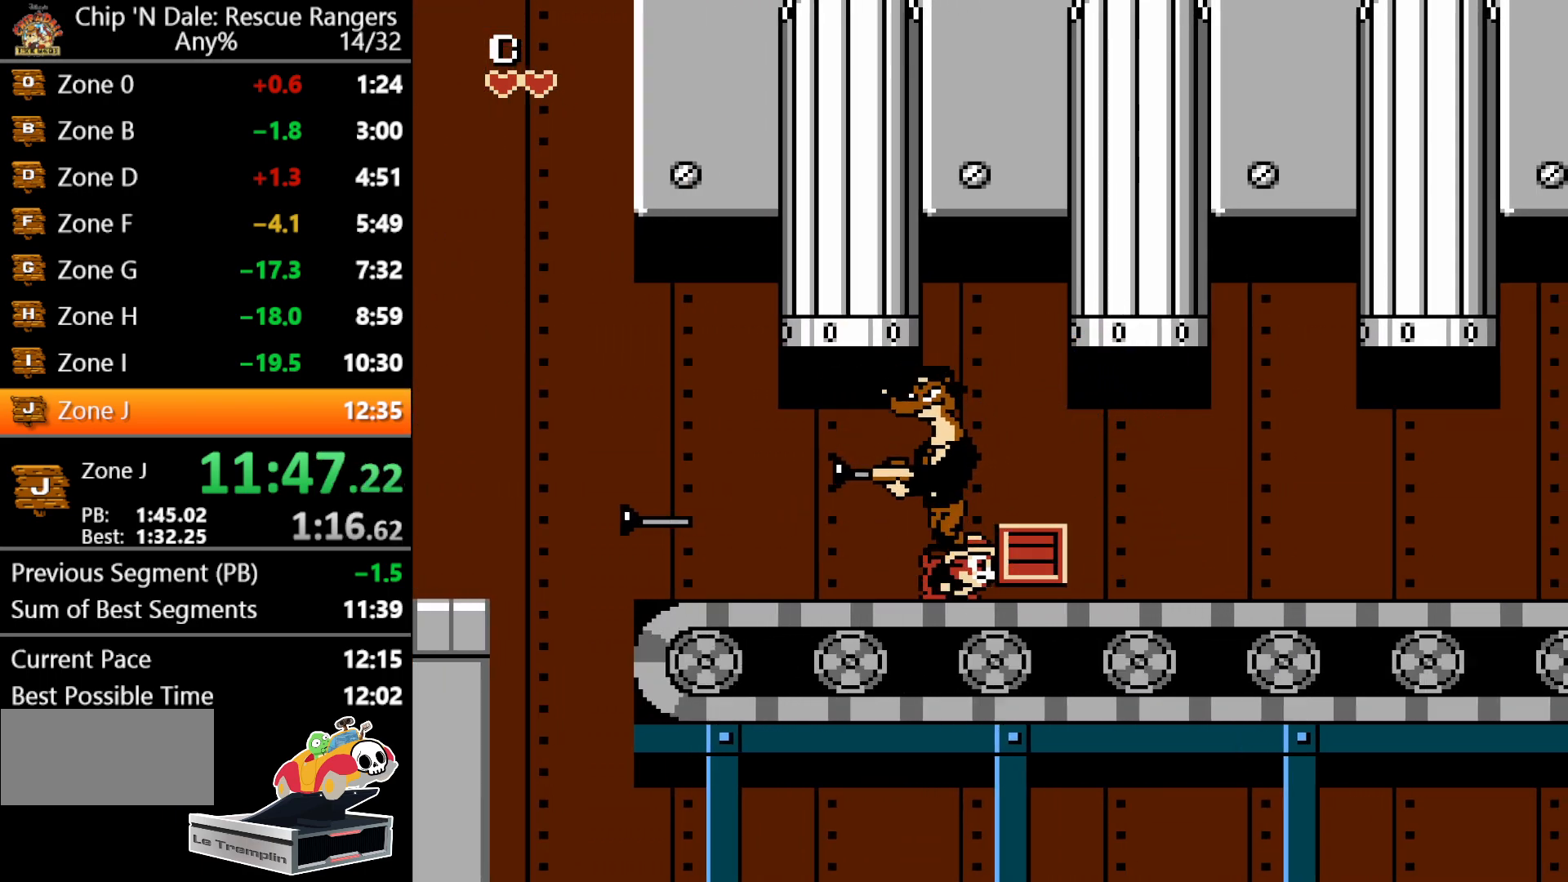
{"buttons": ["DPAD_RIGHT"], "events": [[217, "B", "up"]]}
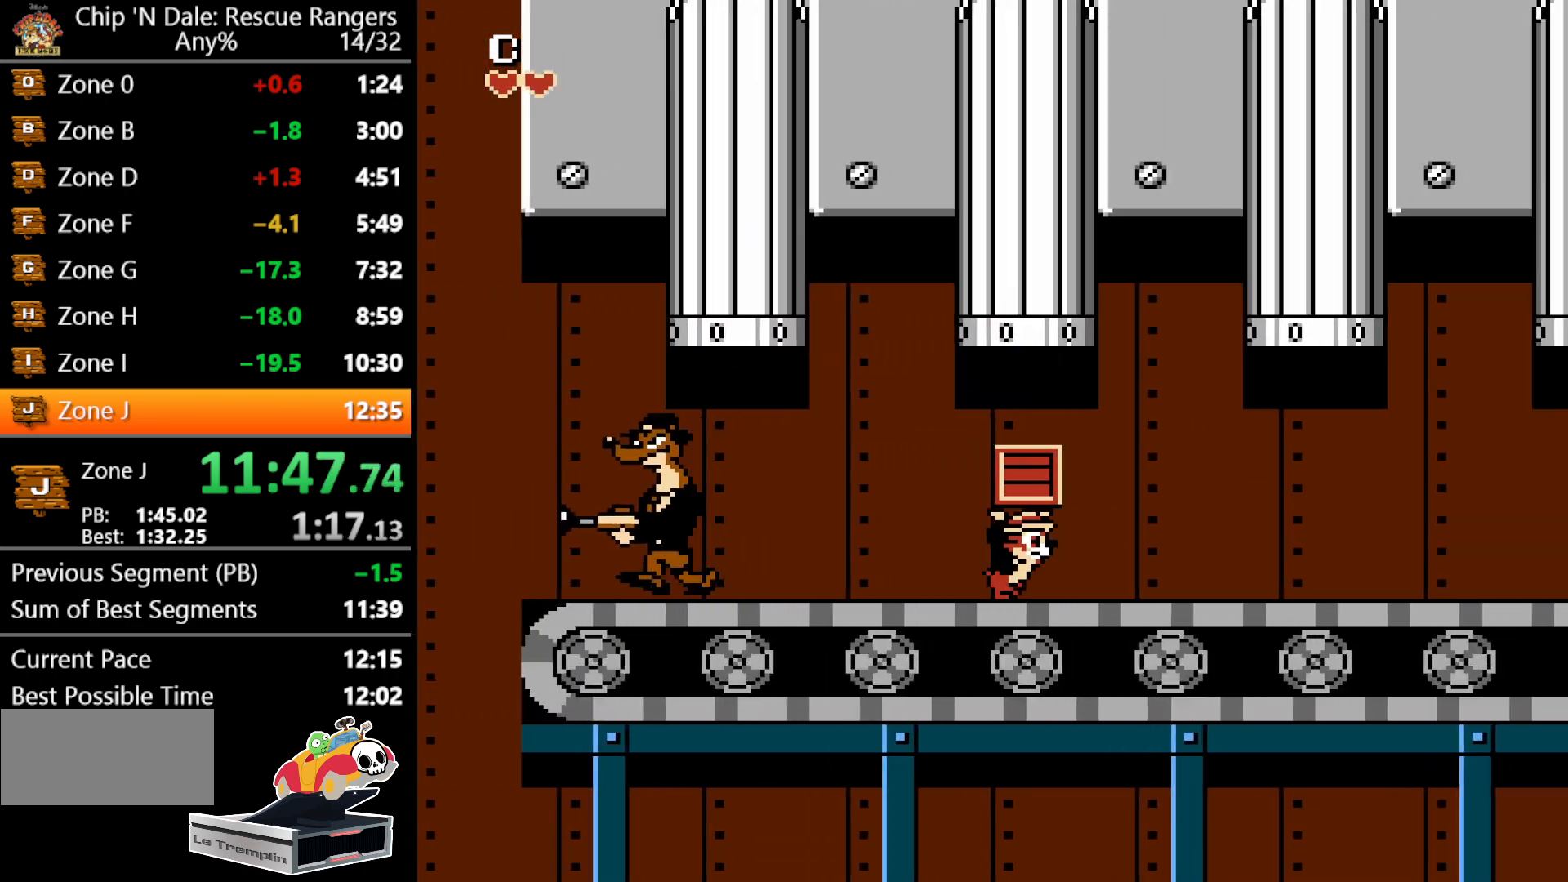
{"buttons": ["DPAD_RIGHT"], "events": [[83, "B", "down"], [200, "B", "up"]]}
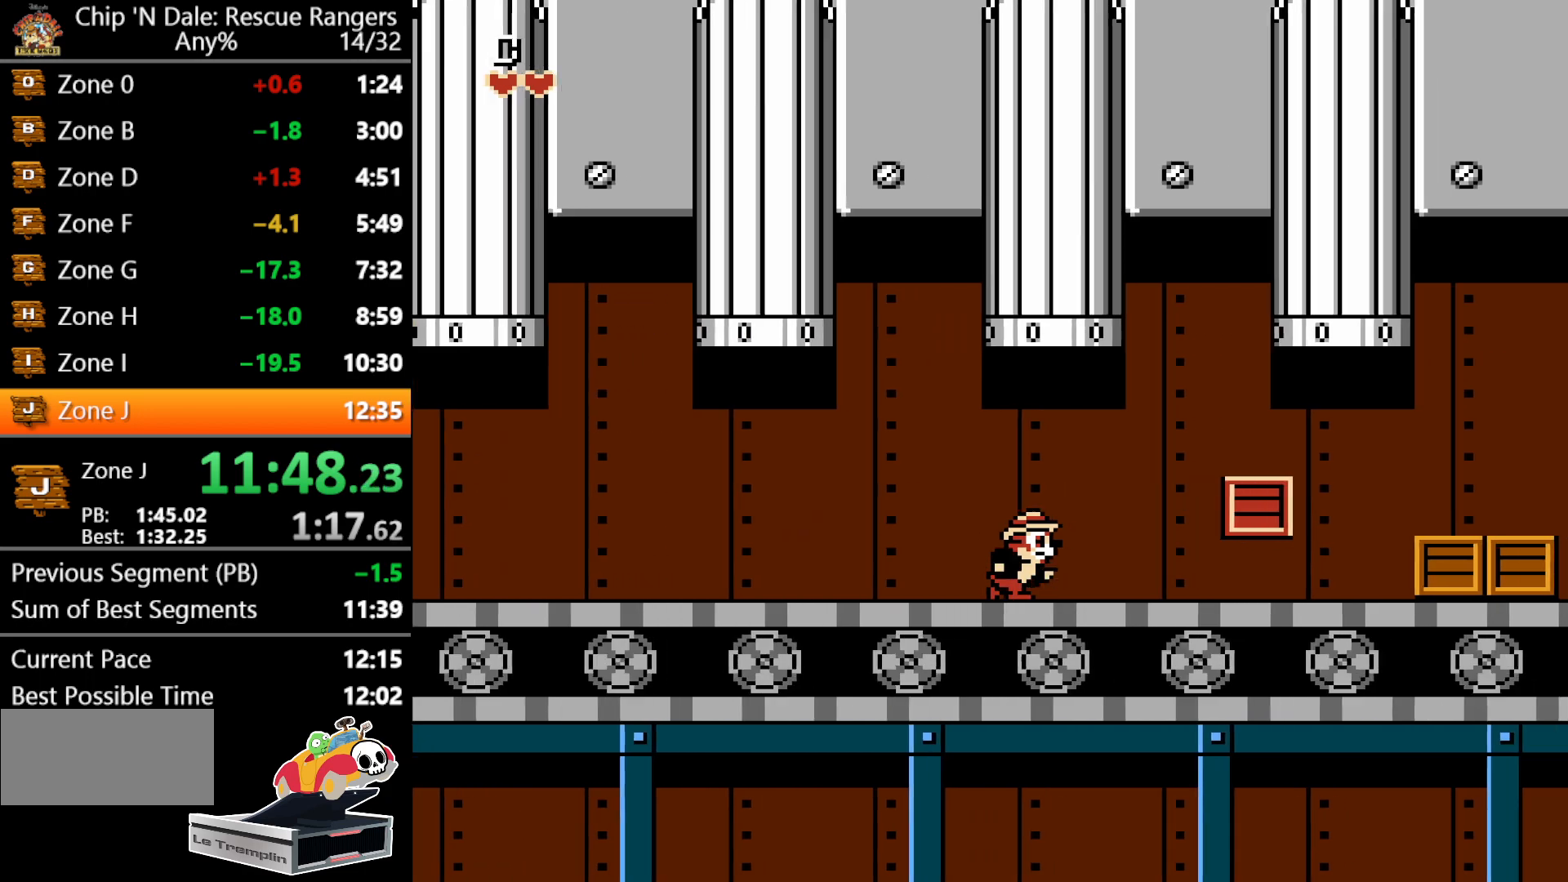
{"buttons": ["DPAD_RIGHT"], "events": []}
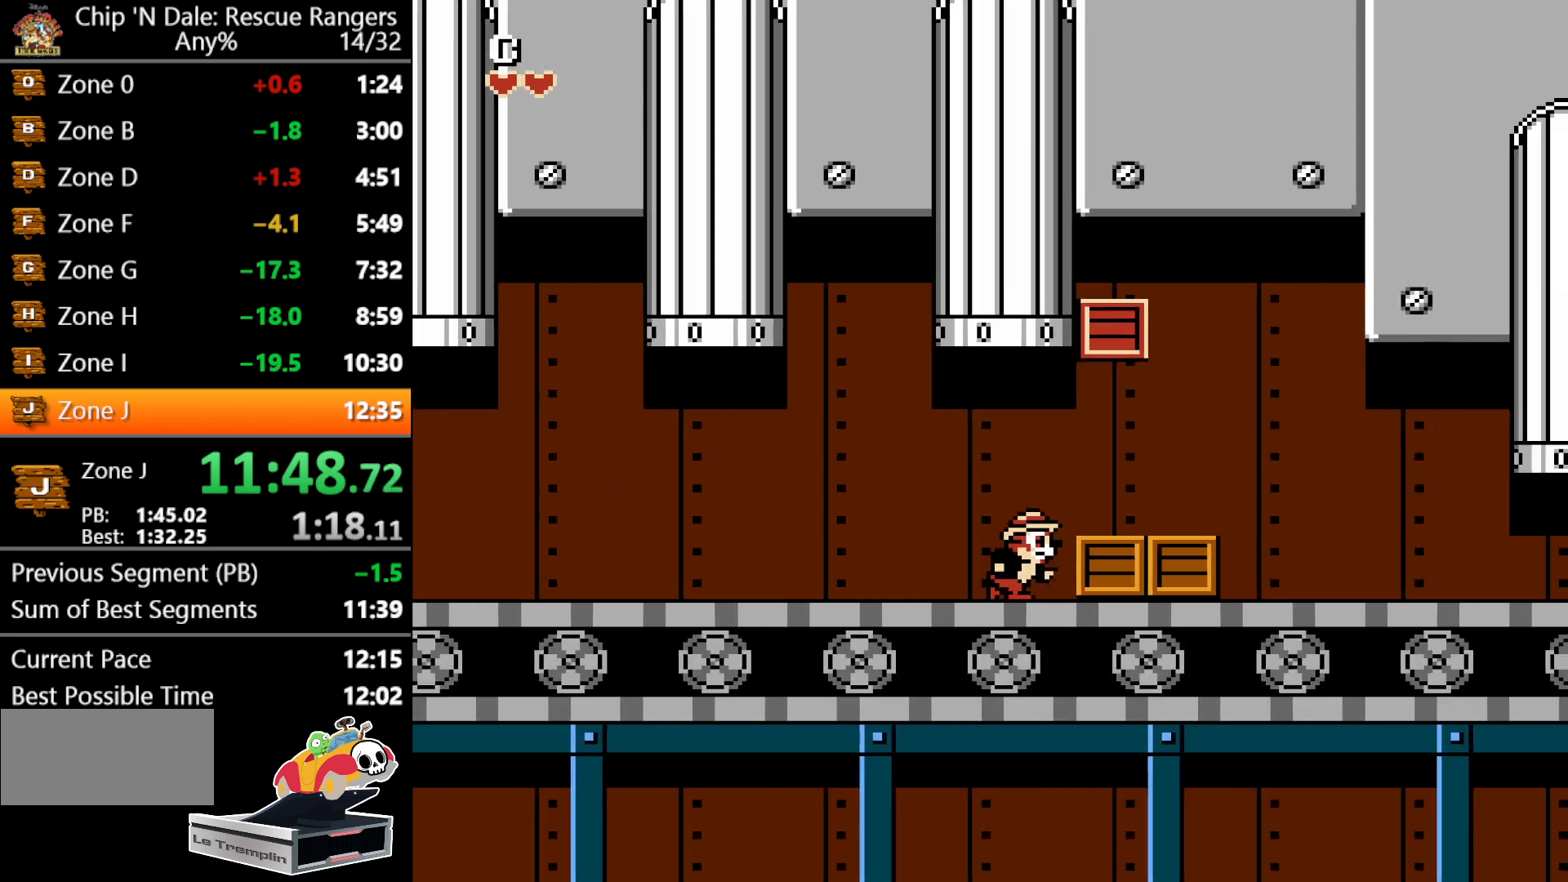
{"buttons": ["B", "DPAD_RIGHT"], "events": [[83, "B", "down"], [267, "B", "up"], [367, "B", "down"]]}
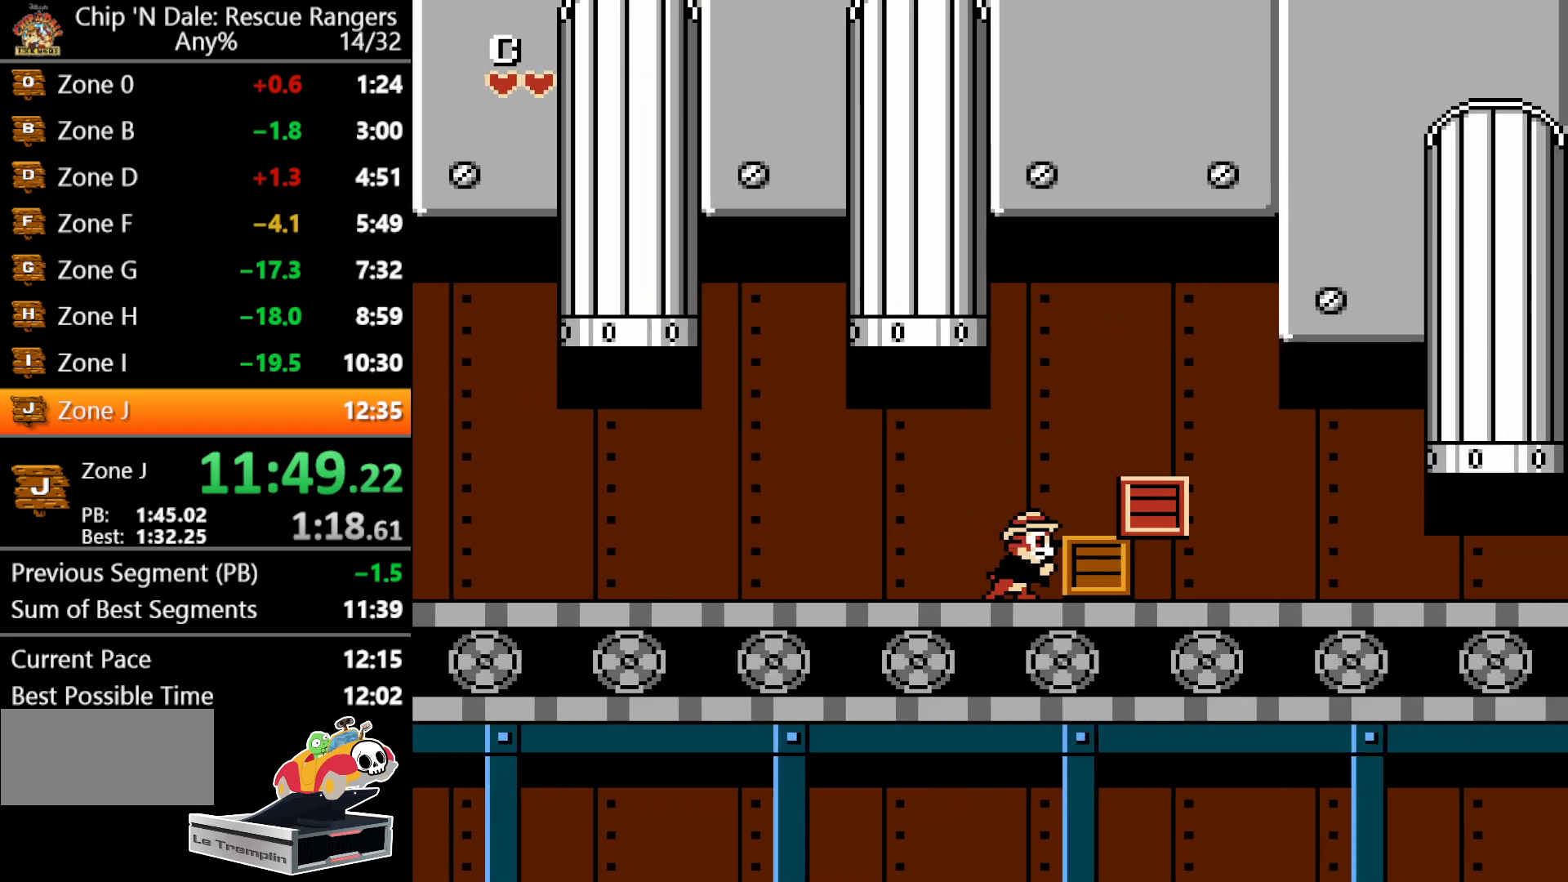
{"buttons": ["DPAD_RIGHT"], "events": [[100, "B", "up"], [217, "B", "down"], [417, "B", "up"]]}
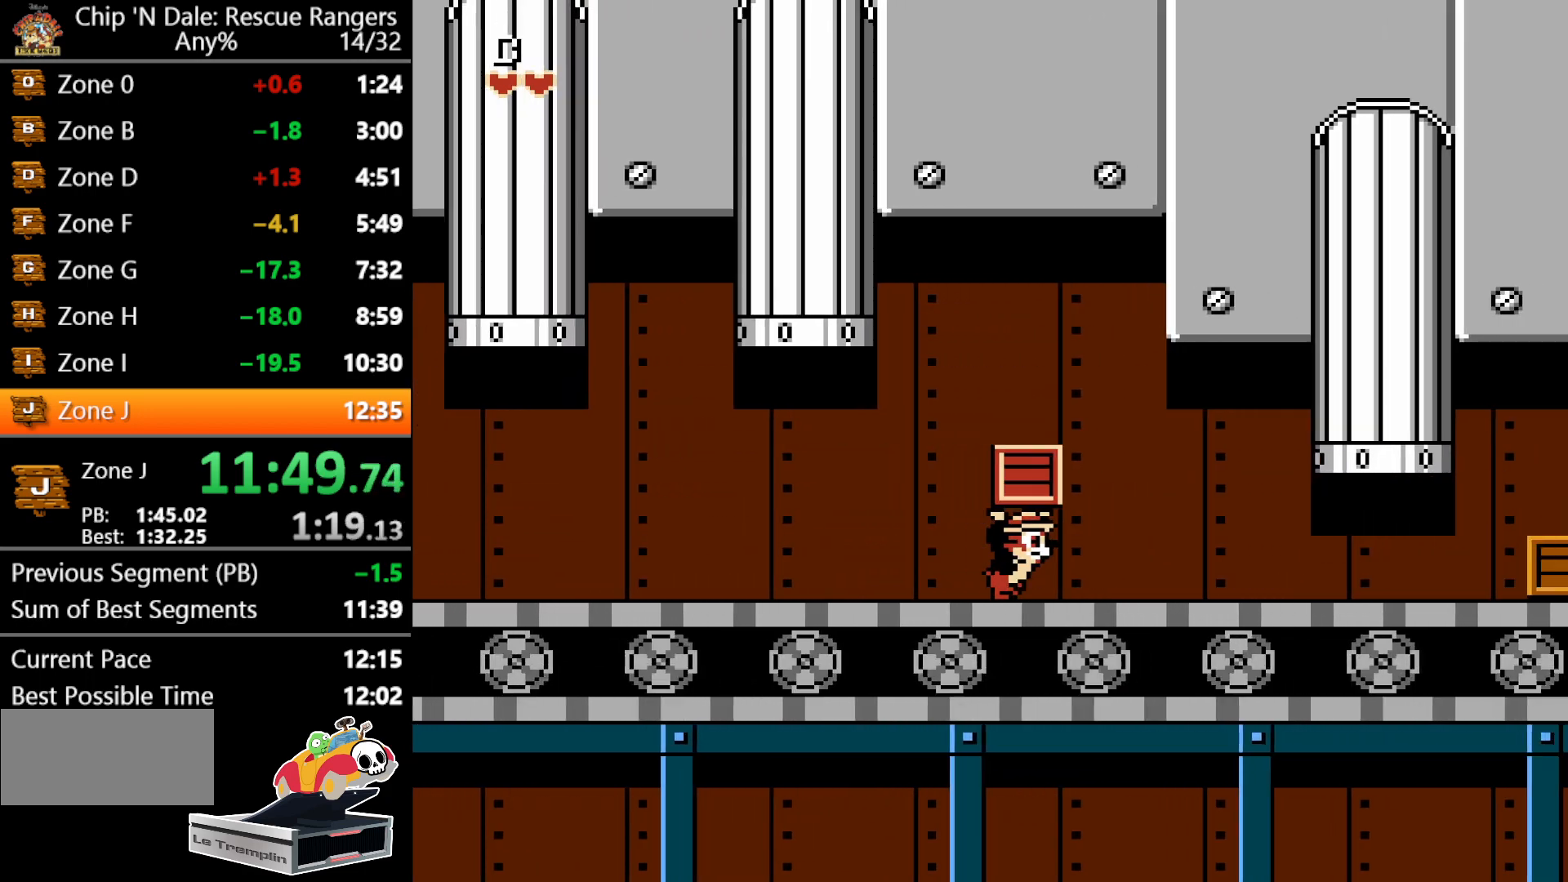
{"buttons": ["DPAD_RIGHT"], "events": [[67, "B", "down"], [200, "B", "up"]]}
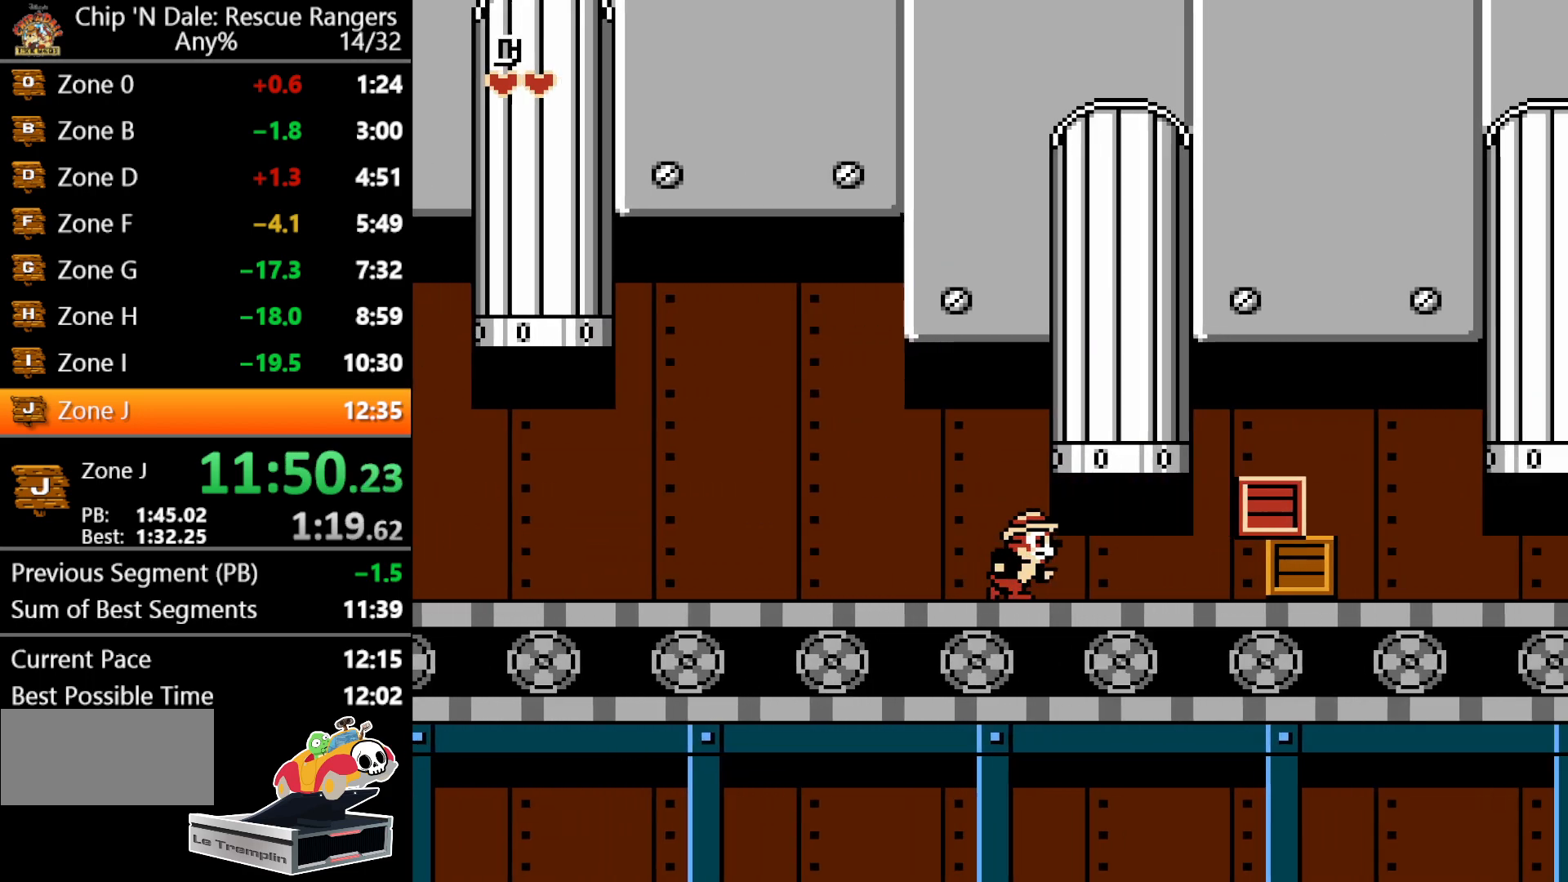
{"buttons": ["B", "DPAD_RIGHT"], "events": [[333, "B", "down"]]}
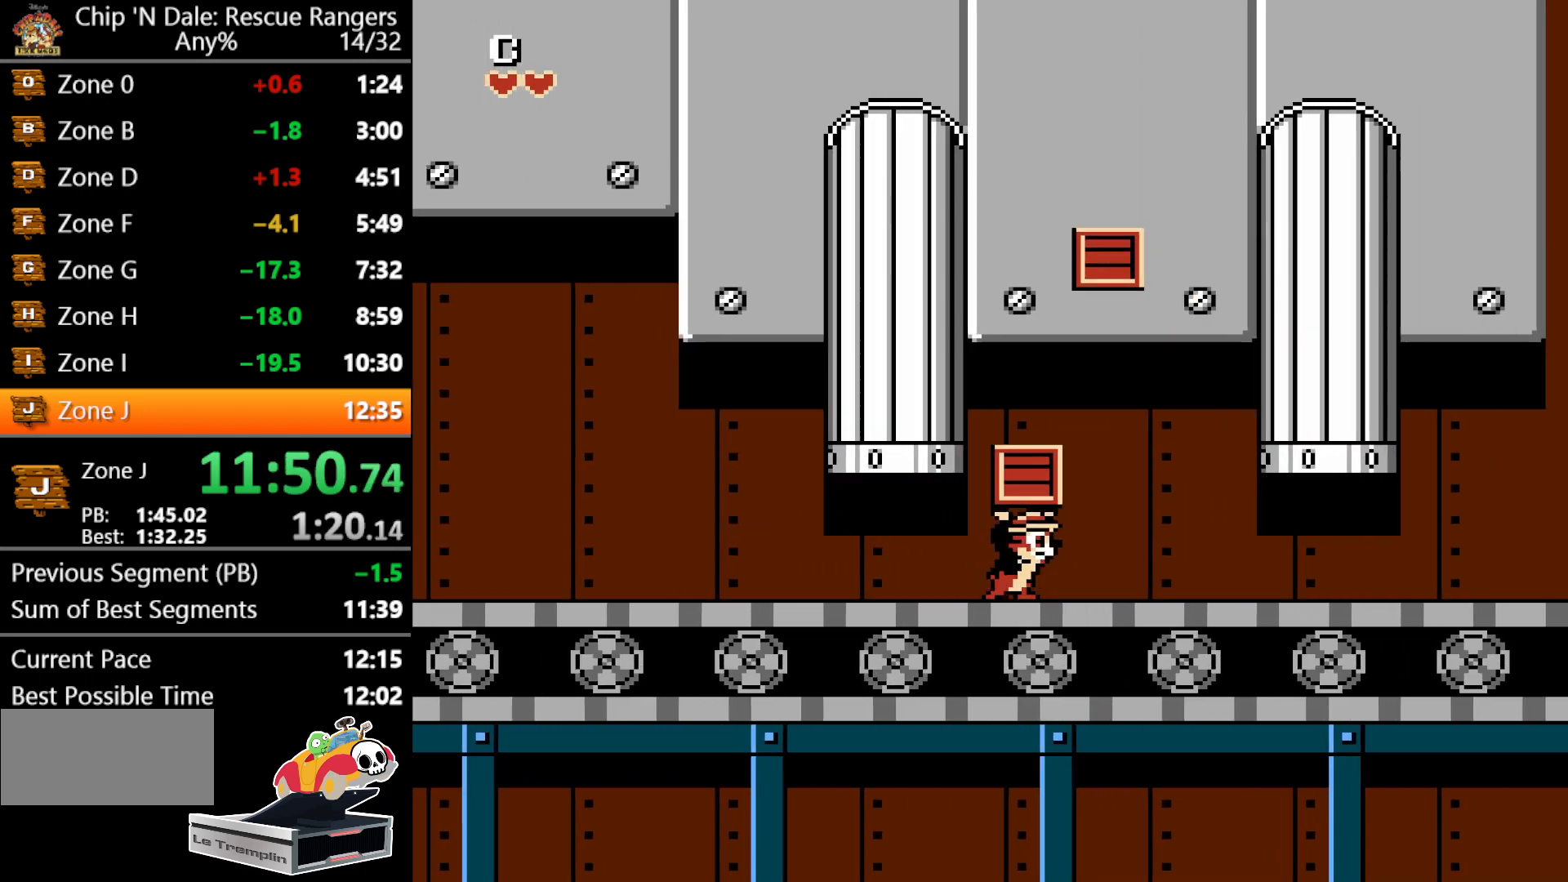
{"buttons": ["A"], "events": [[33, "B", "up"], [117, "B", "down"], [217, "DPAD_RIGHT", "up"], [233, "B", "up"], [317, "DPAD_LEFT", "down"], [350, "A", "down"], [500, "DPAD_LEFT", "up"]]}
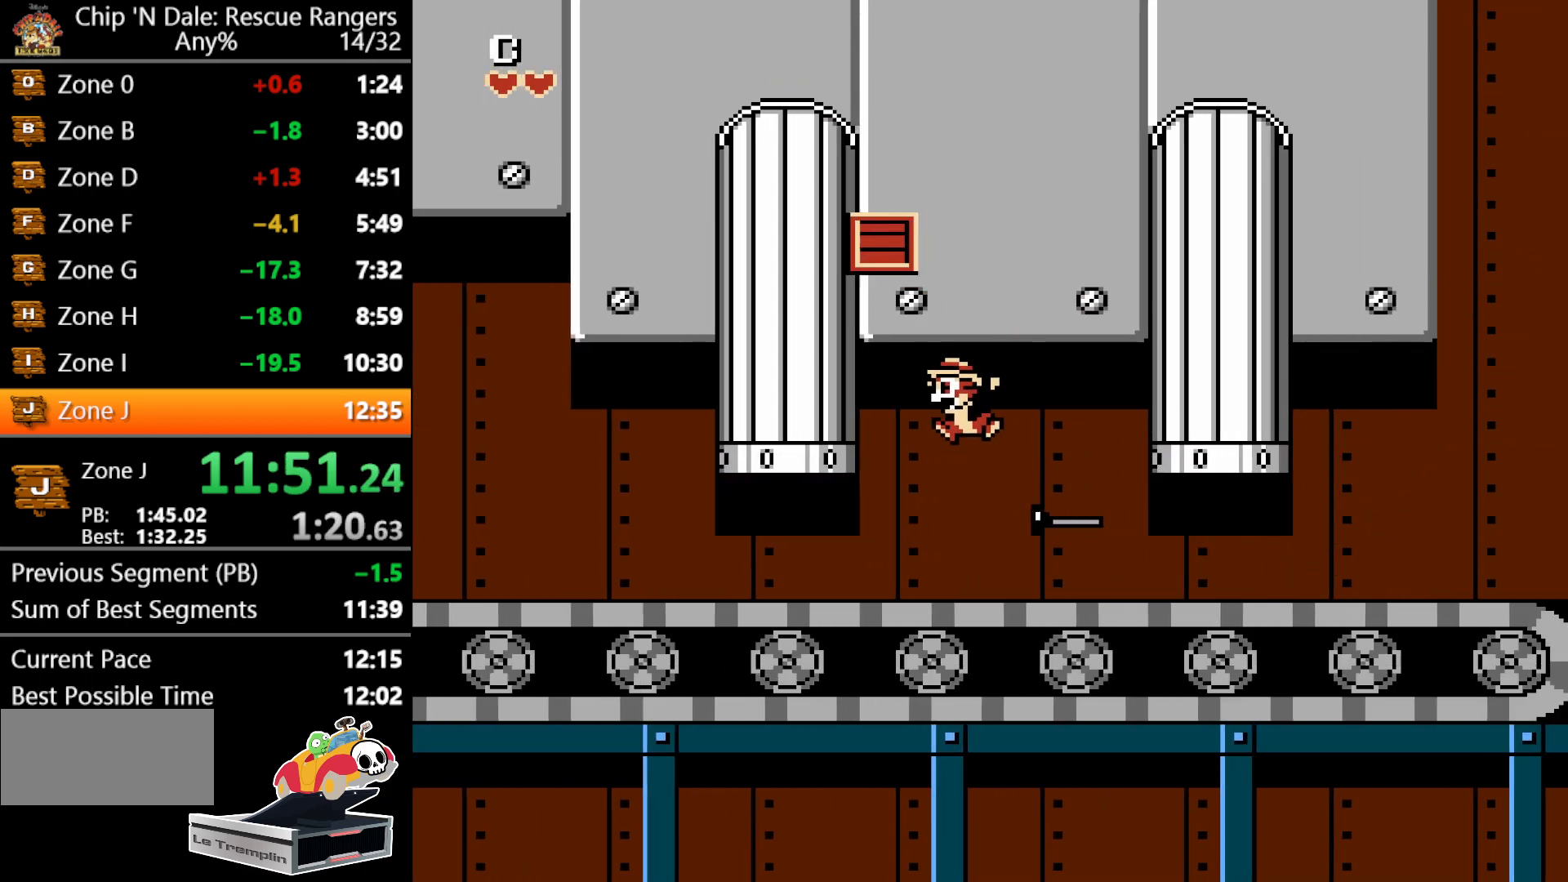
{"buttons": ["DPAD_RIGHT"], "events": [[17, "DPAD_RIGHT", "down"], [333, "A", "up"]]}
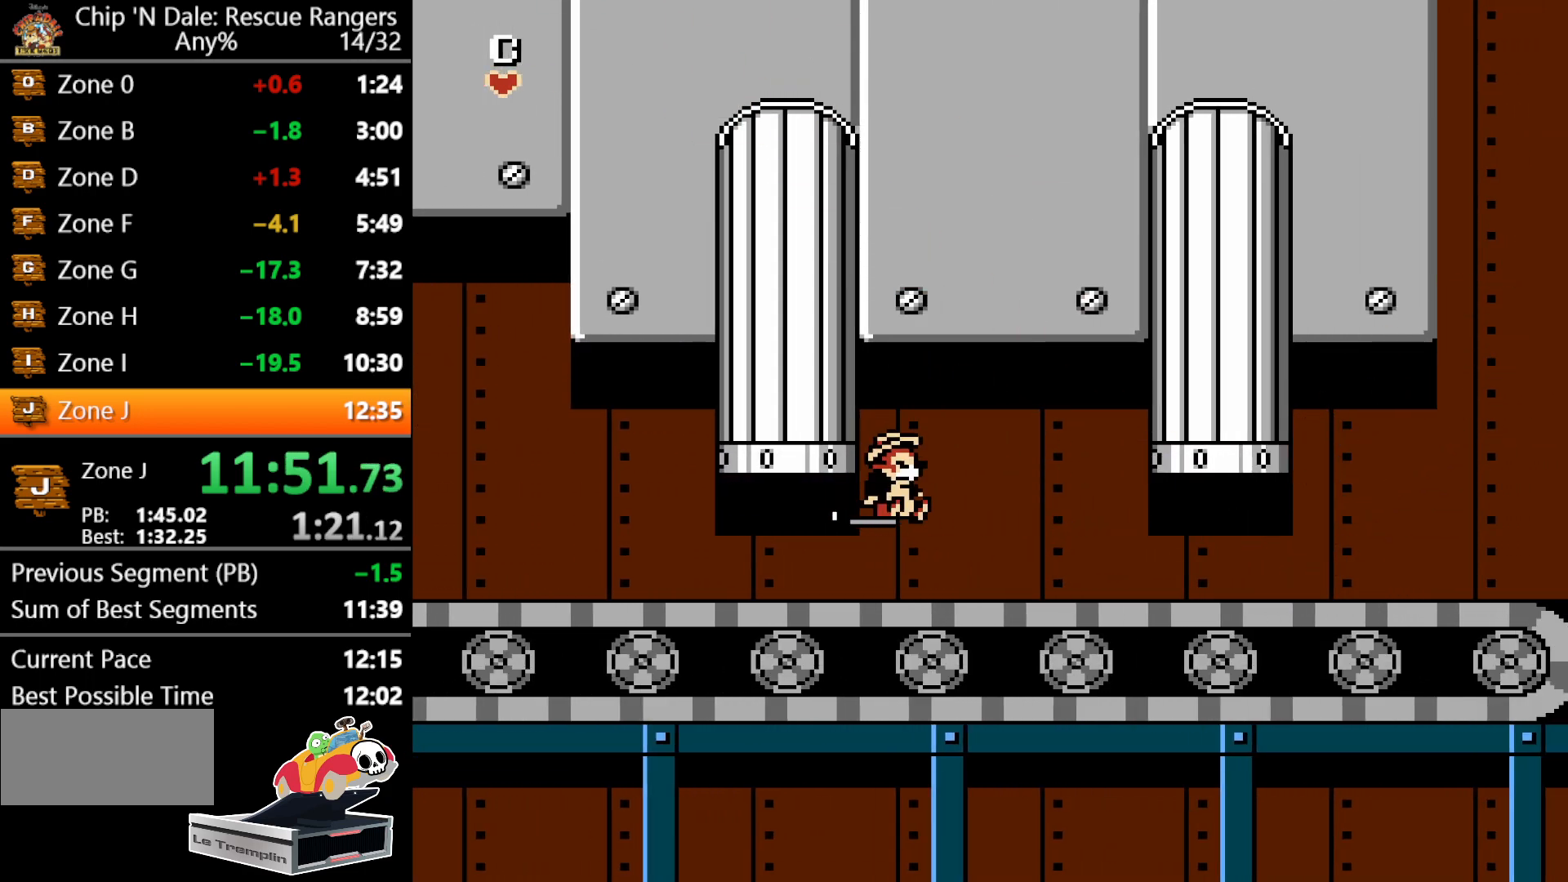
{"buttons": ["DPAD_RIGHT"], "events": []}
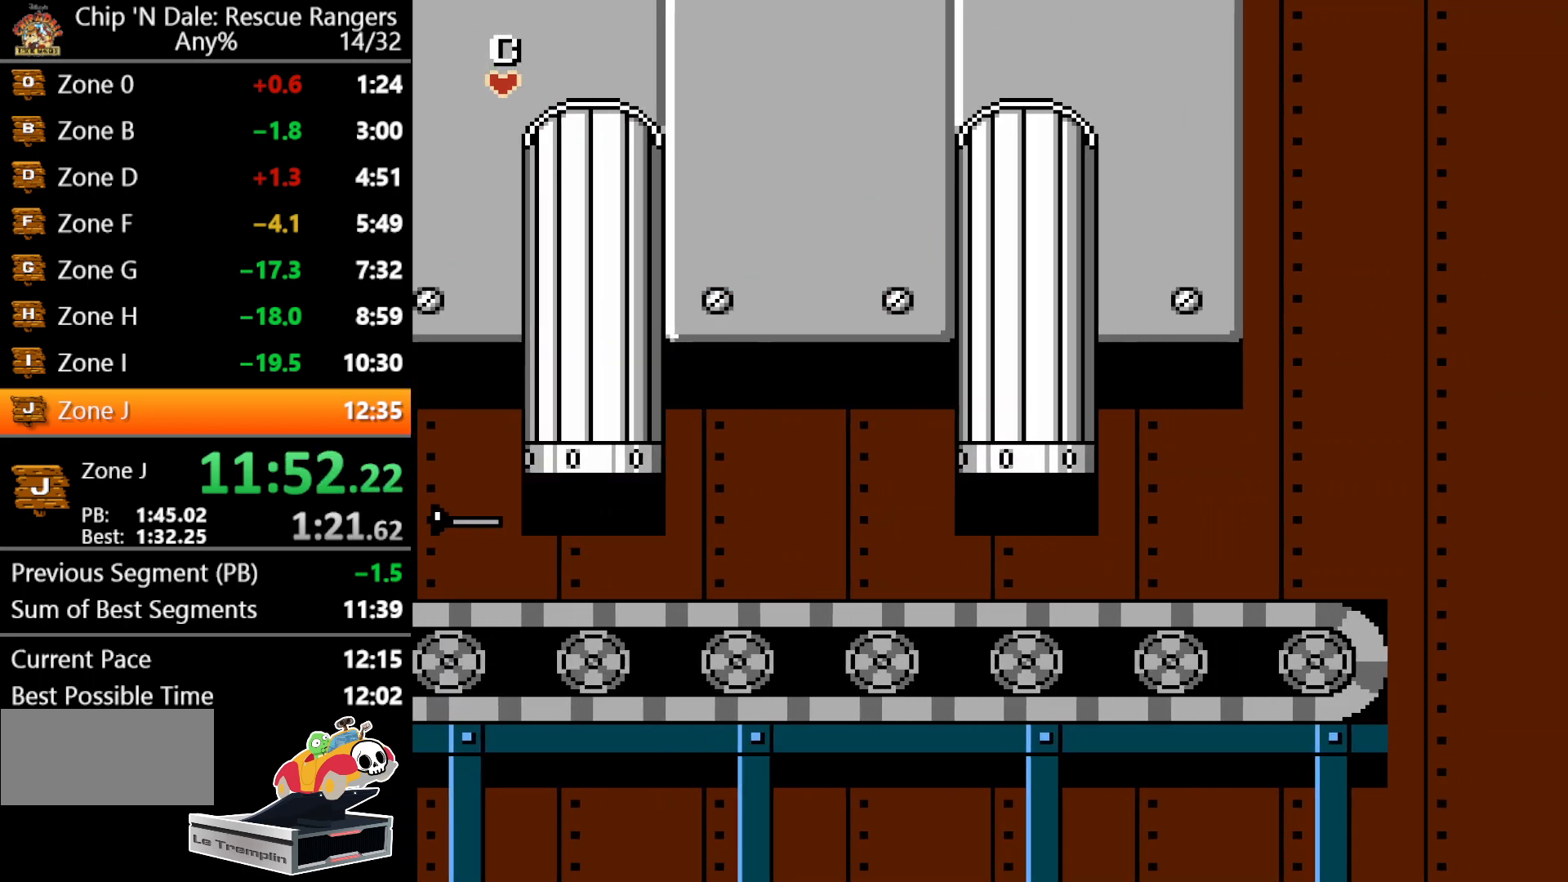
{"buttons": ["DPAD_RIGHT"], "events": []}
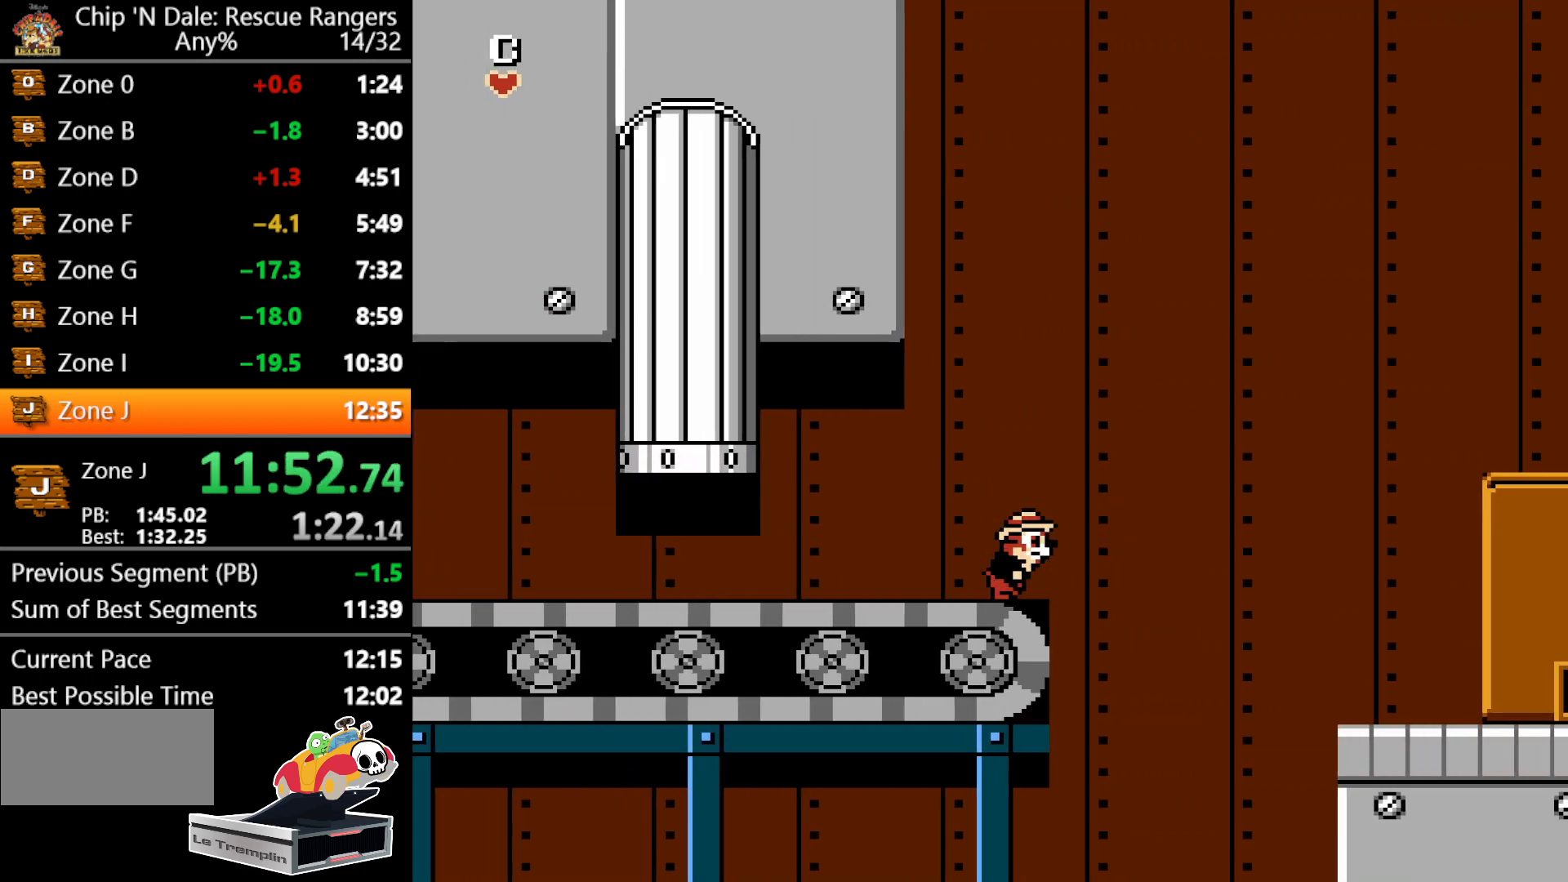
{"buttons": ["DPAD_RIGHT"], "events": [[17, "A", "down"], [500, "A", "up"]]}